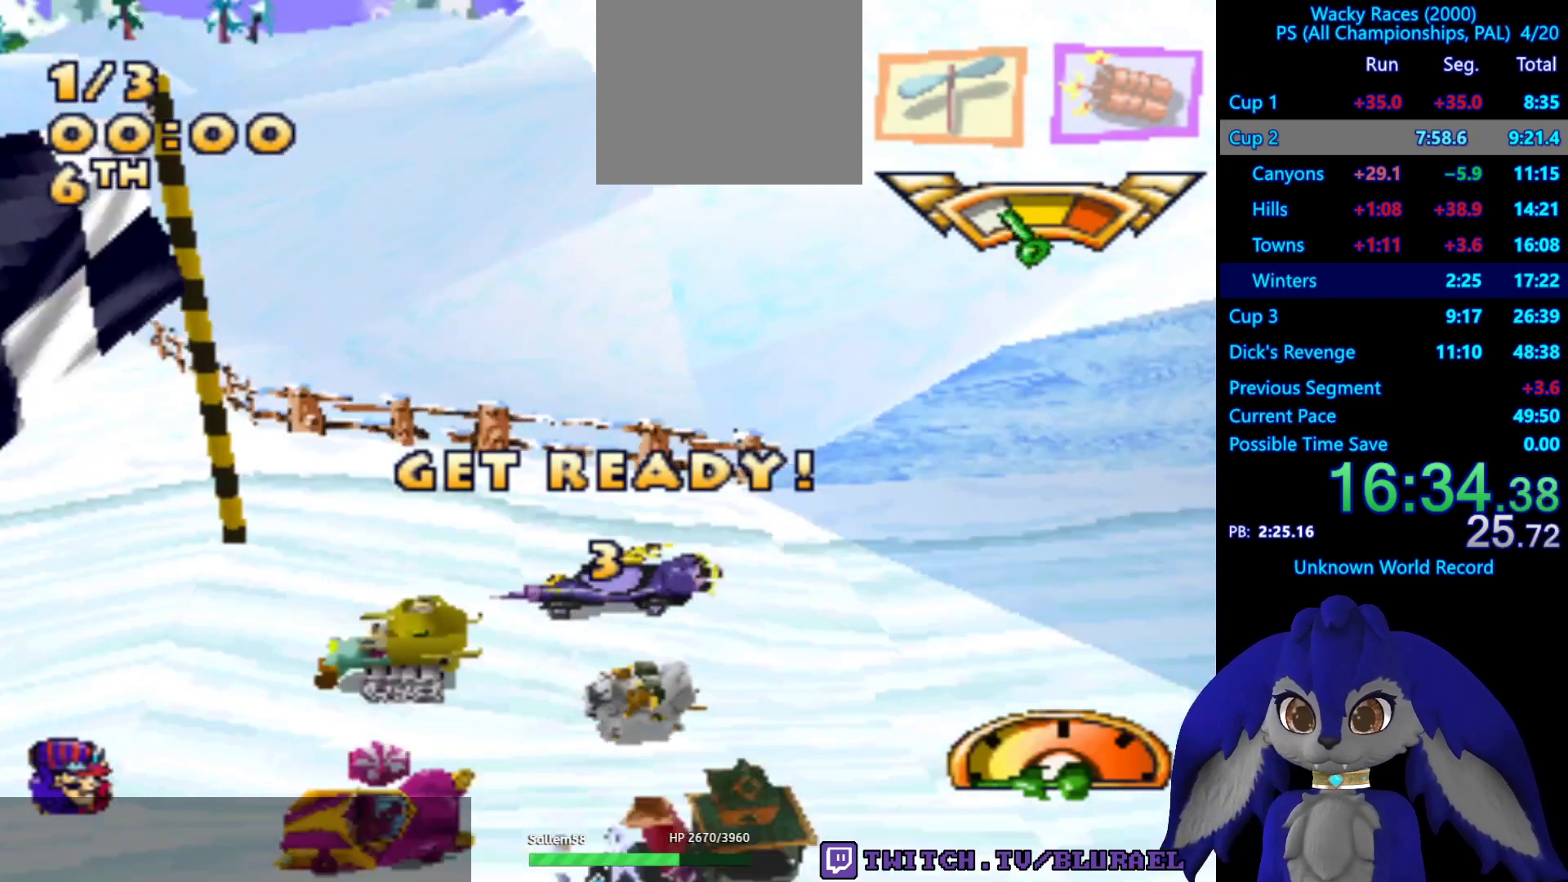
Gameplay with a controller (PlayStation layout); each line is a JSON object with the inputs held at the frame after it. "events" lists button and stick changes between this image and that frame as [ms after this image, input, new state], when the widget could be followed in between. Not read: R3.
{"buttons": ["CROSS"], "left_stick": "center", "right_stick": "center", "events": [[400, "CROSS", "down"]]}
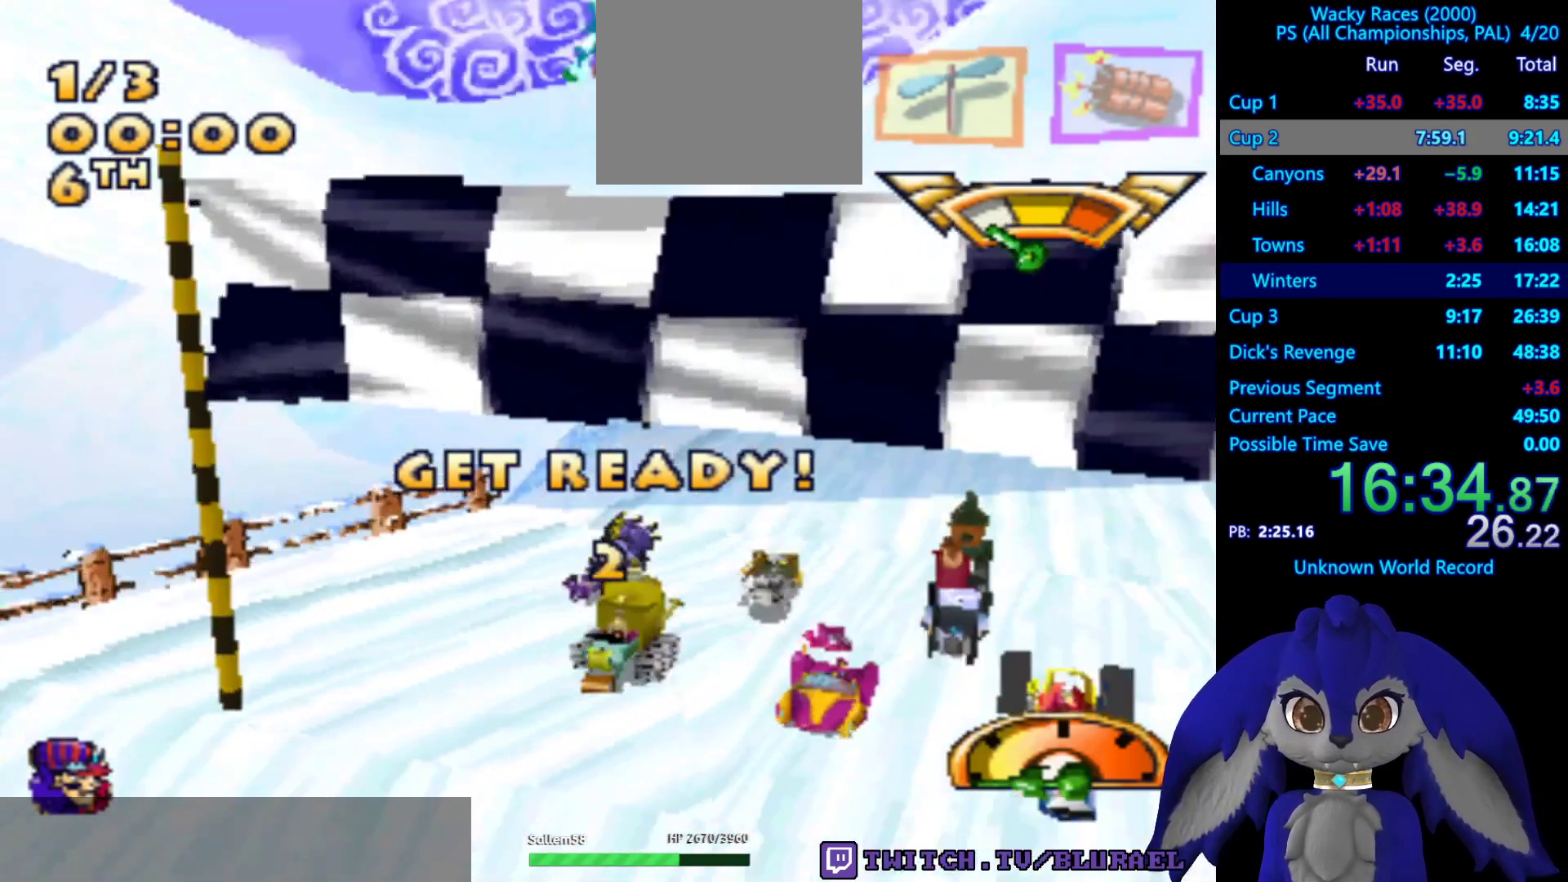
{"buttons": ["CROSS"], "left_stick": "center", "right_stick": "center", "events": []}
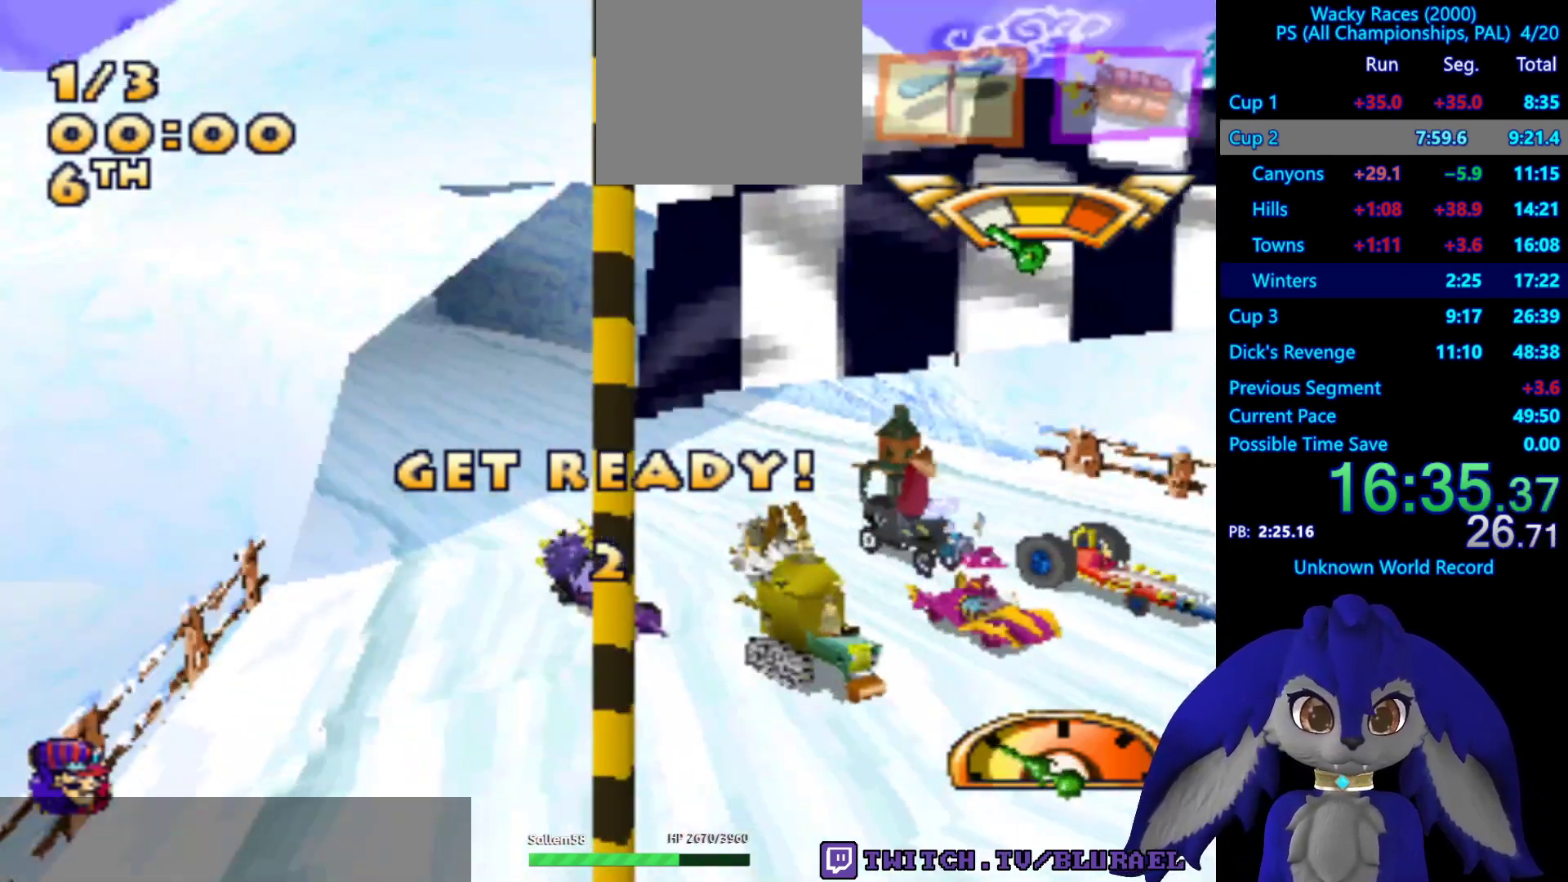
{"buttons": ["CROSS"], "left_stick": "center", "right_stick": "center", "events": []}
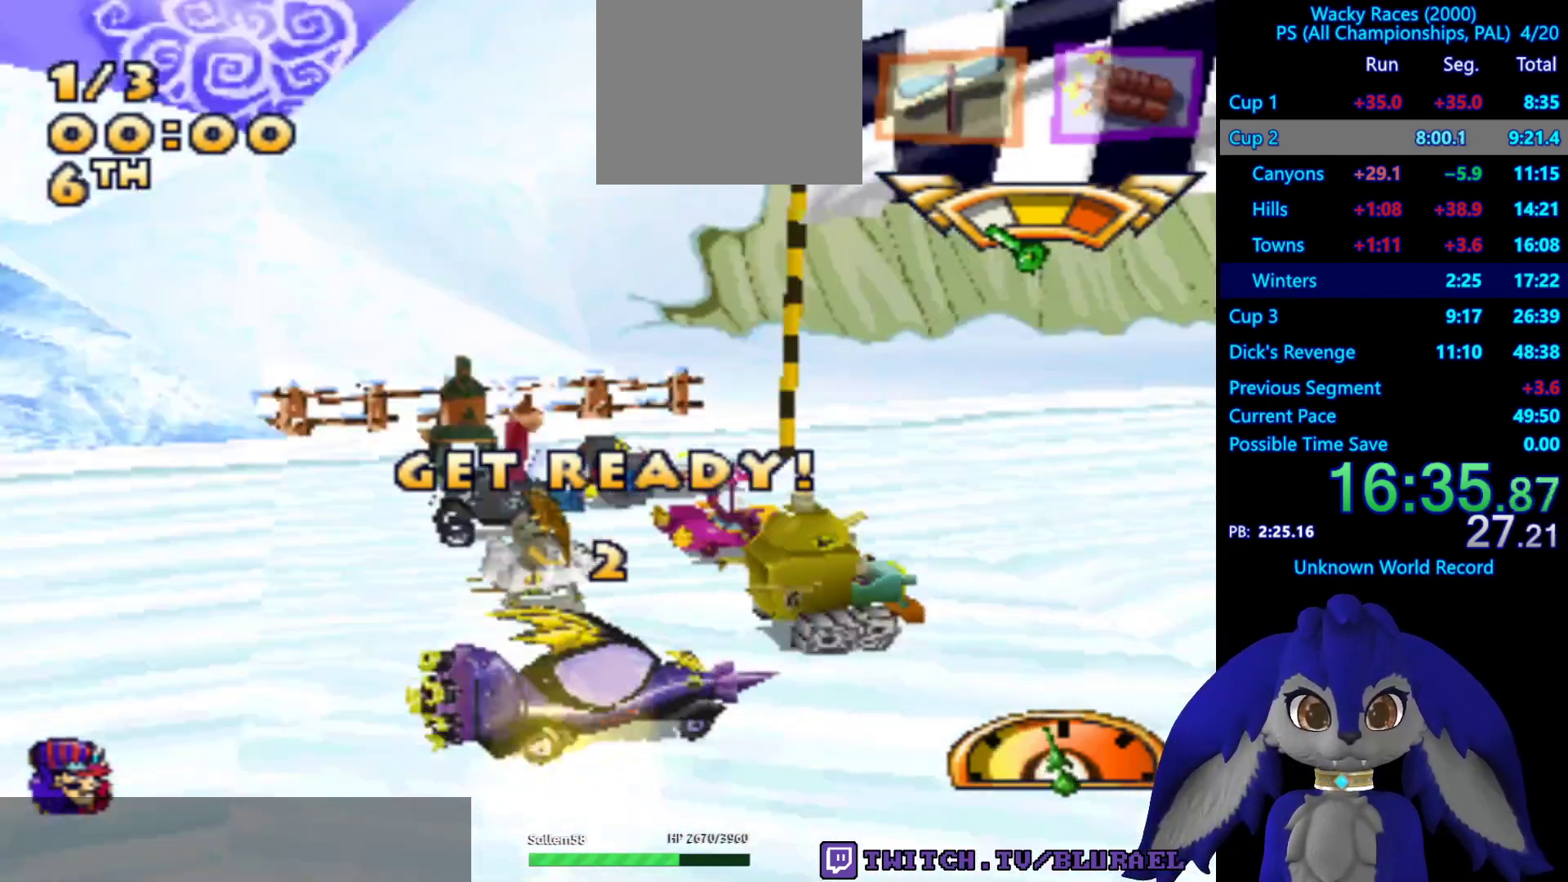
{"buttons": [], "left_stick": "center", "right_stick": "center", "events": [[417, "CROSS", "up"]]}
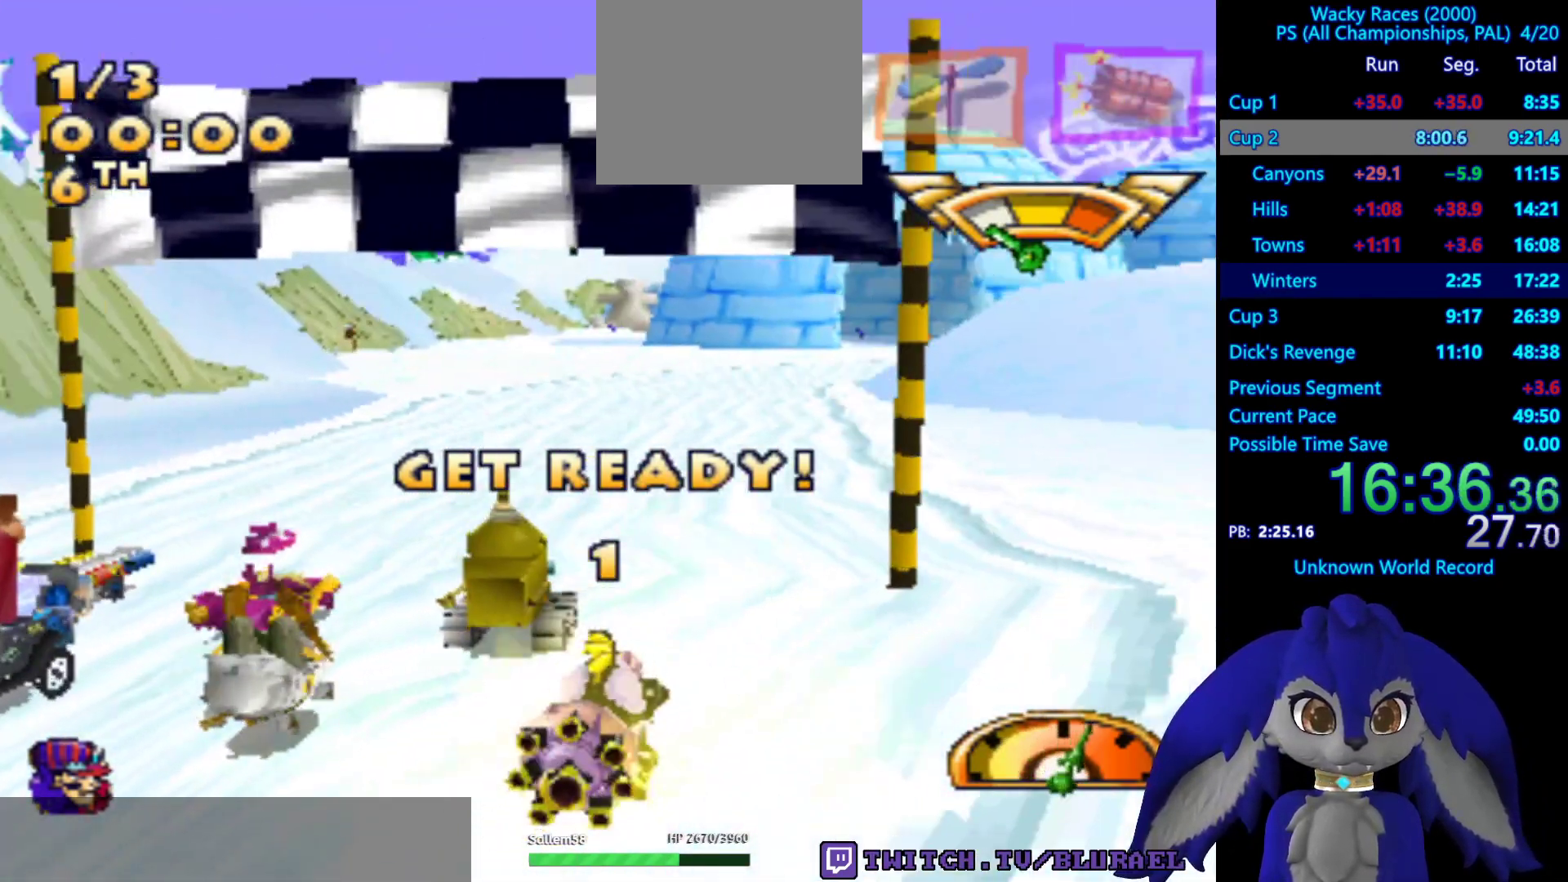
{"buttons": ["CROSS"], "left_stick": "center", "right_stick": "center", "events": [[50, "CROSS", "down"], [167, "CROSS", "up"], [250, "CROSS", "down"], [333, "CROSS", "up"], [417, "CROSS", "down"]]}
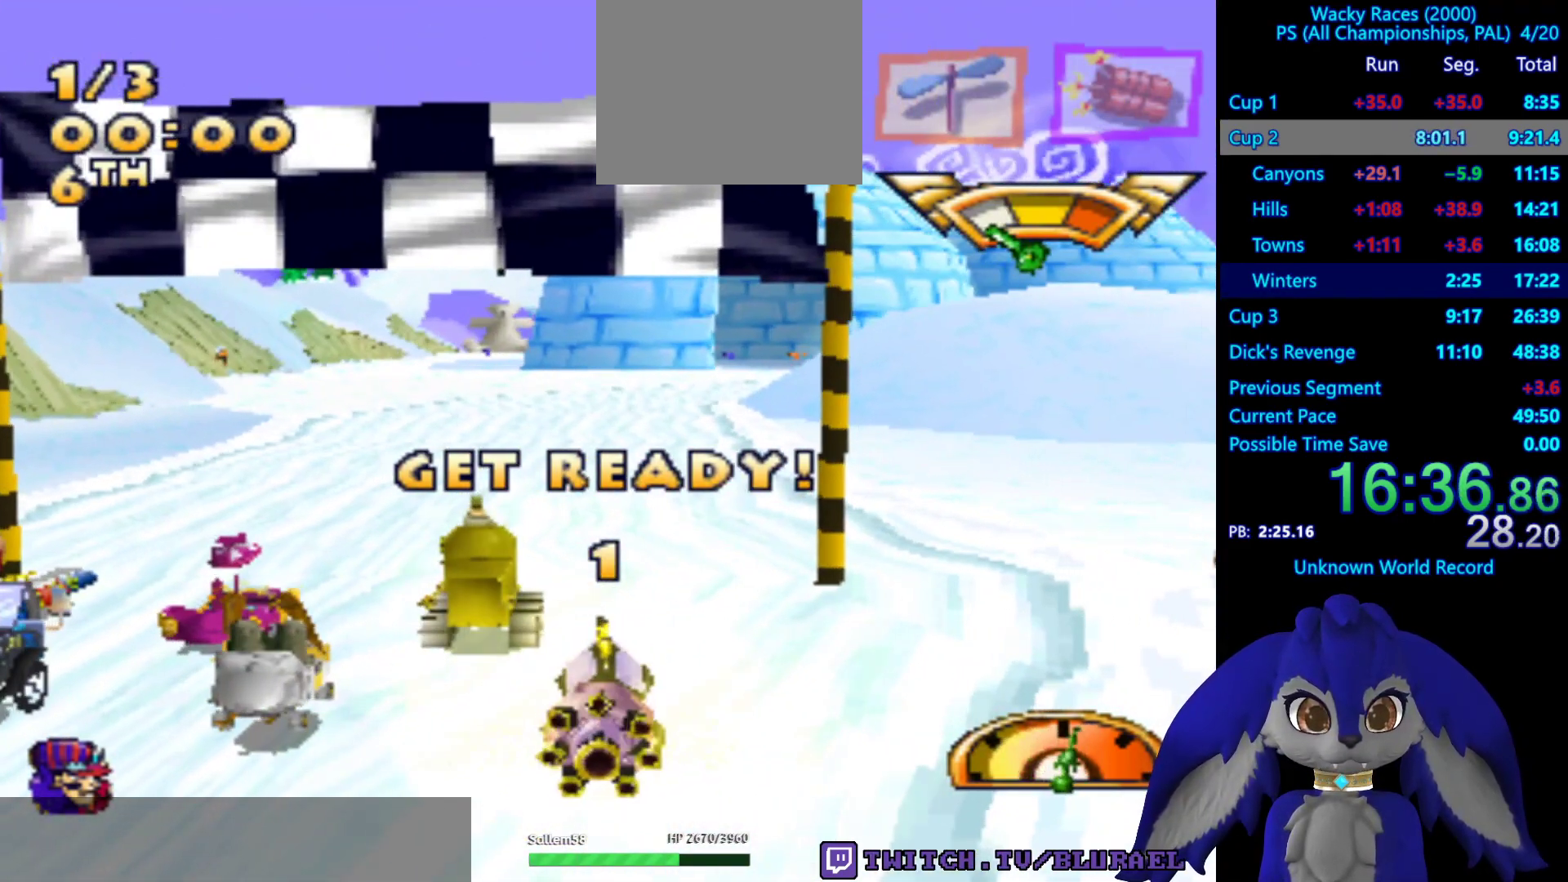
{"buttons": ["CROSS"], "left_stick": "center", "right_stick": "center", "events": [[17, "CROSS", "up"], [100, "CROSS", "down"]]}
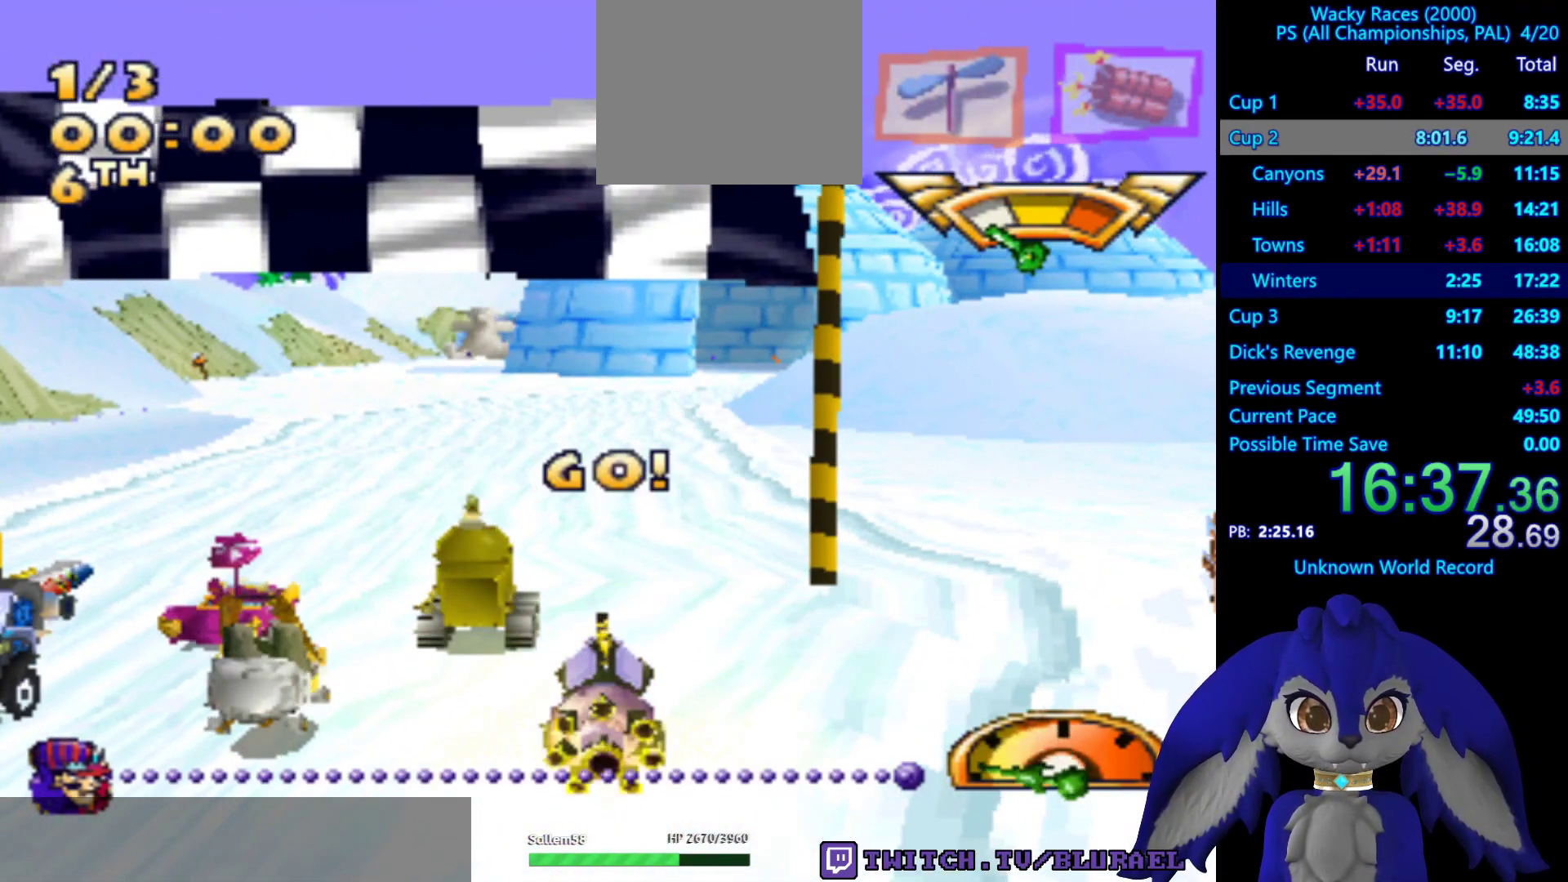
{"buttons": ["CROSS"], "left_stick": "center", "right_stick": "center", "events": []}
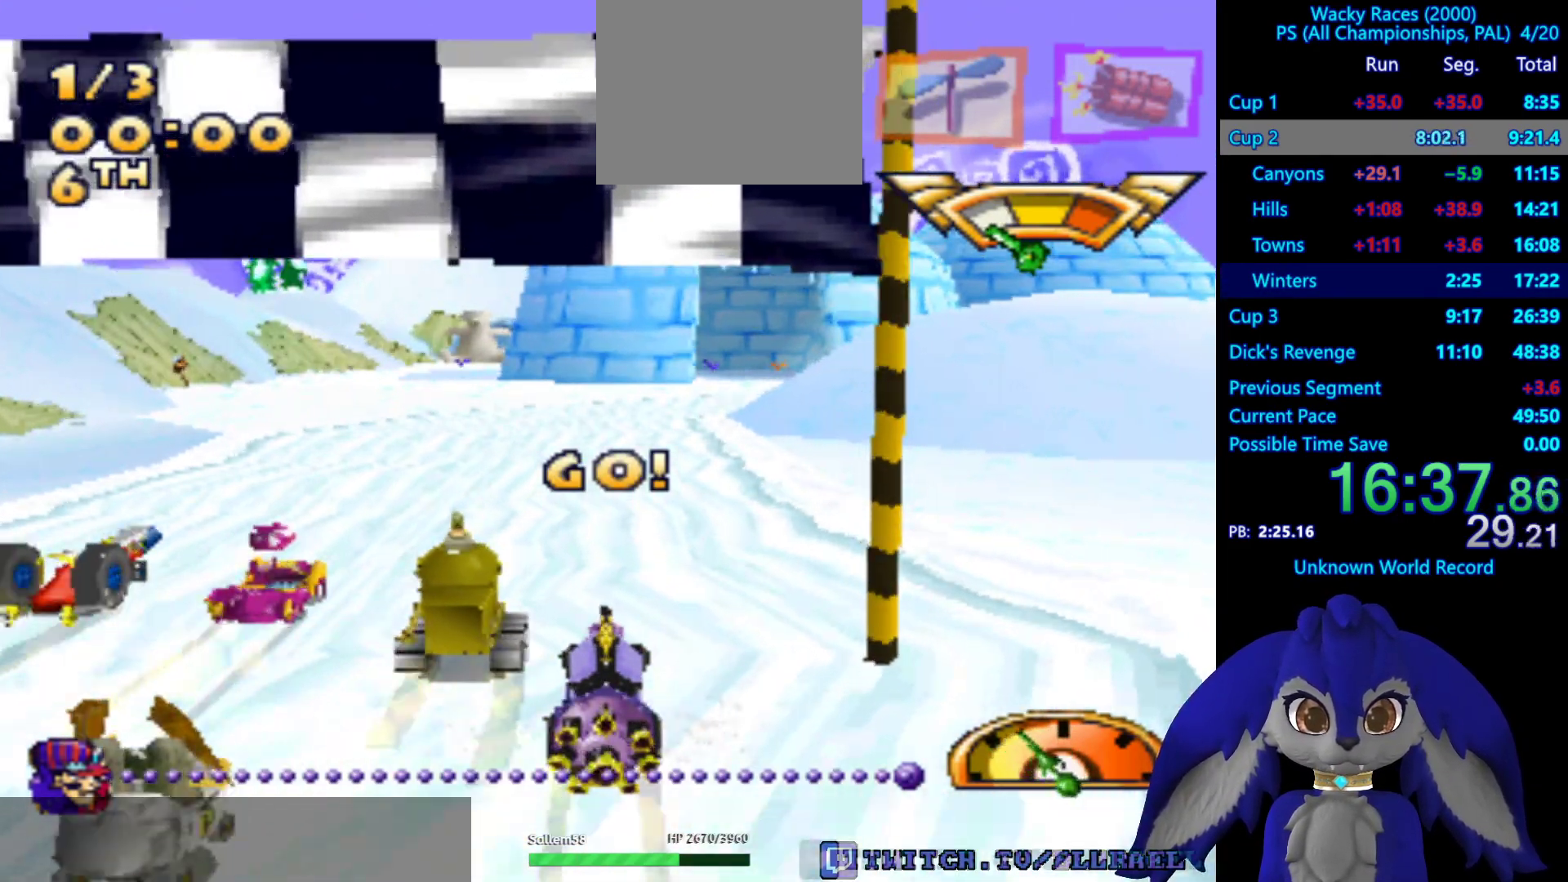
{"buttons": ["CROSS"], "left_stick": "center", "right_stick": "center"}
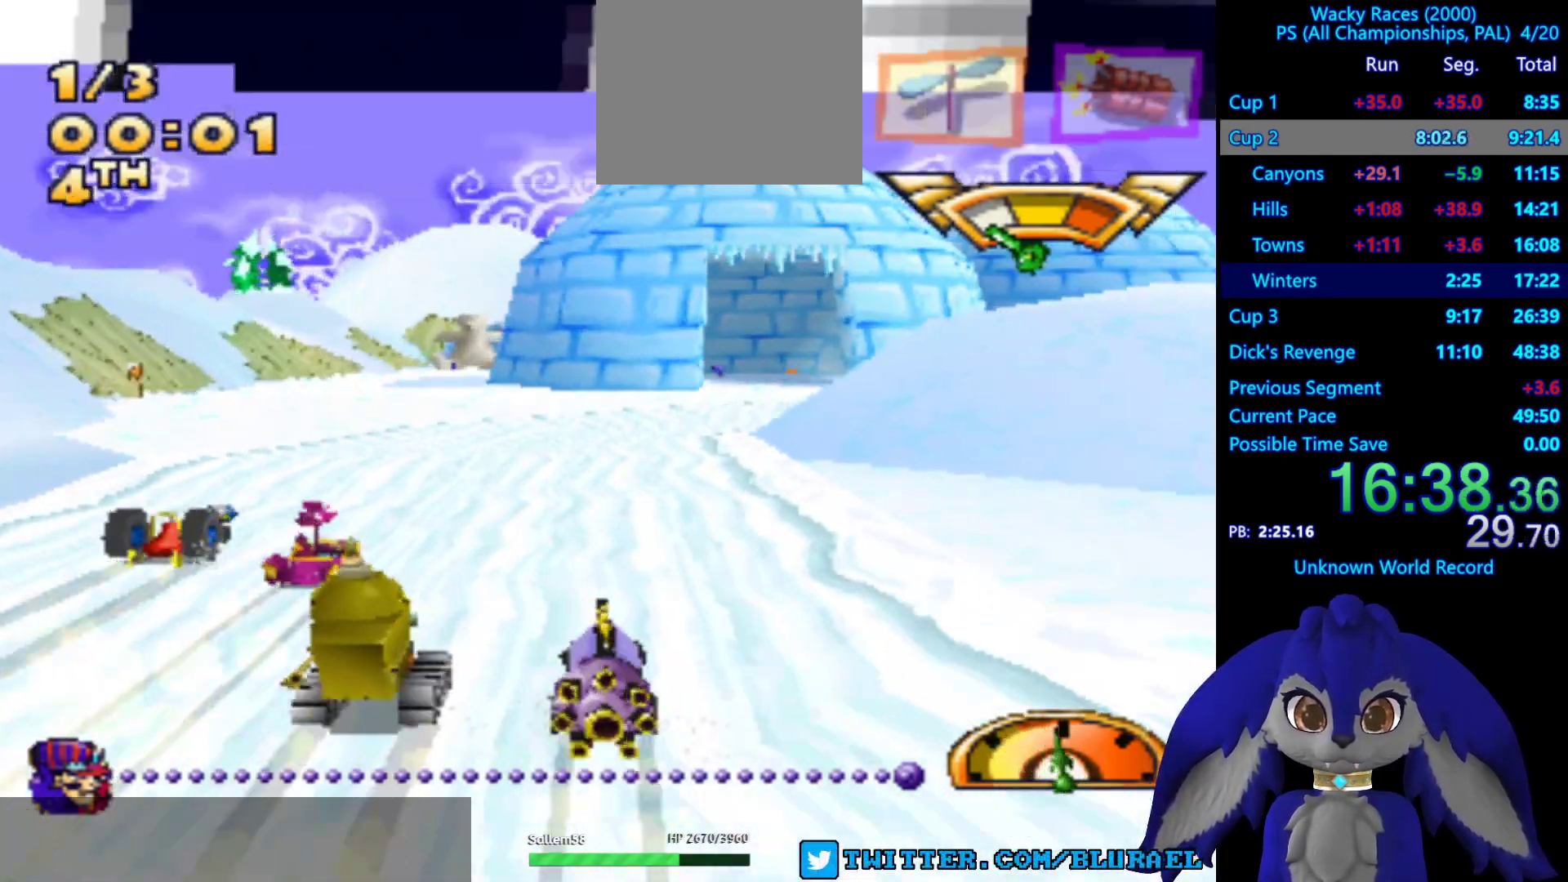
{"buttons": ["CROSS"], "left_stick": "center", "right_stick": "center", "events": []}
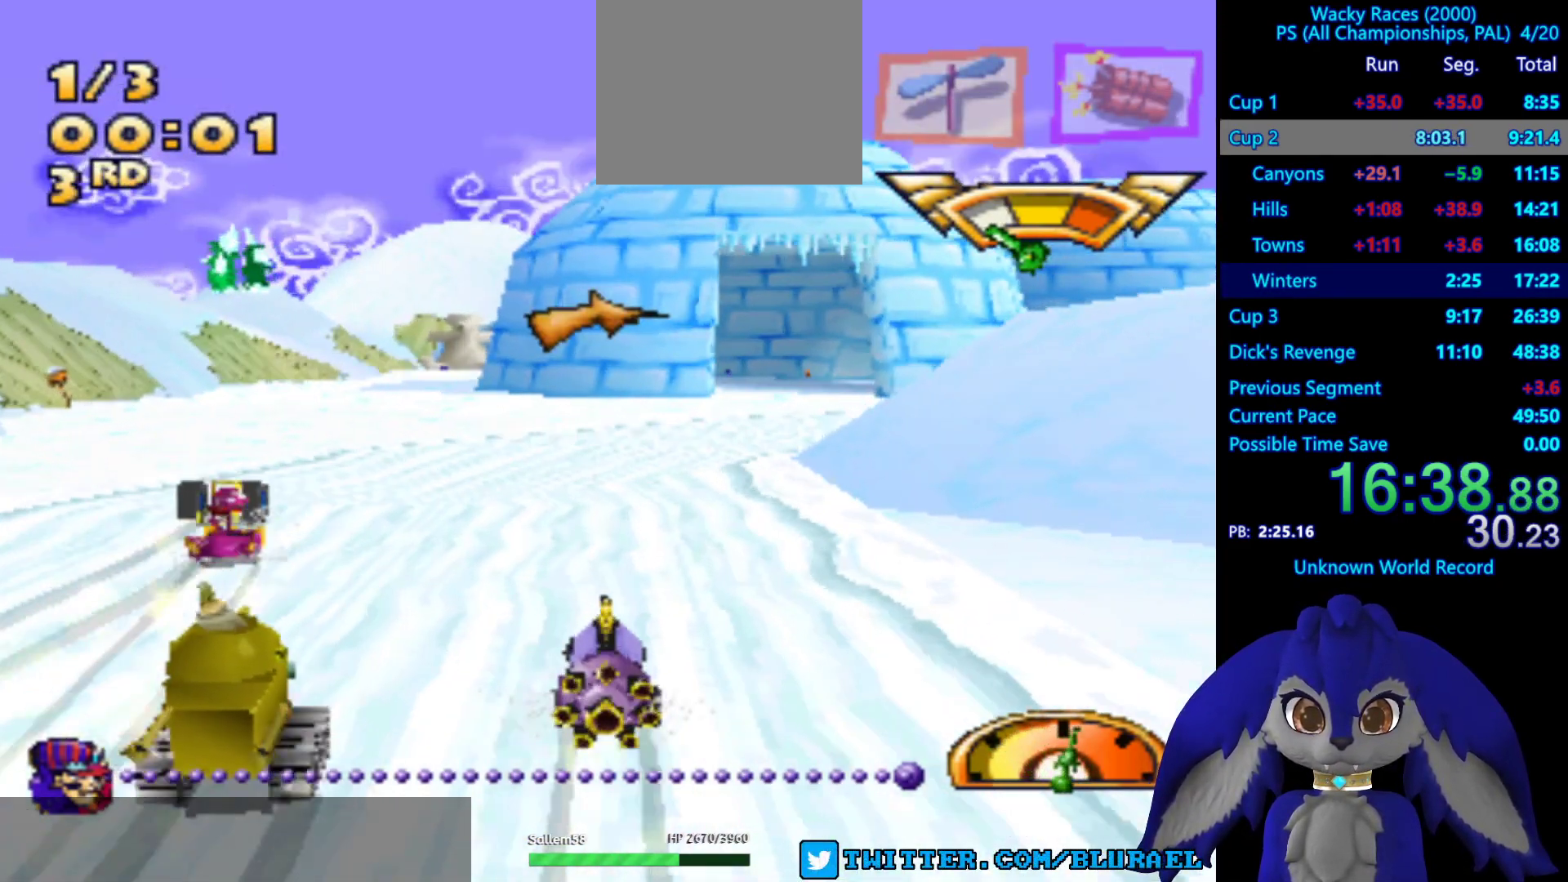
{"buttons": ["CROSS"], "left_stick": "center", "right_stick": "center", "events": []}
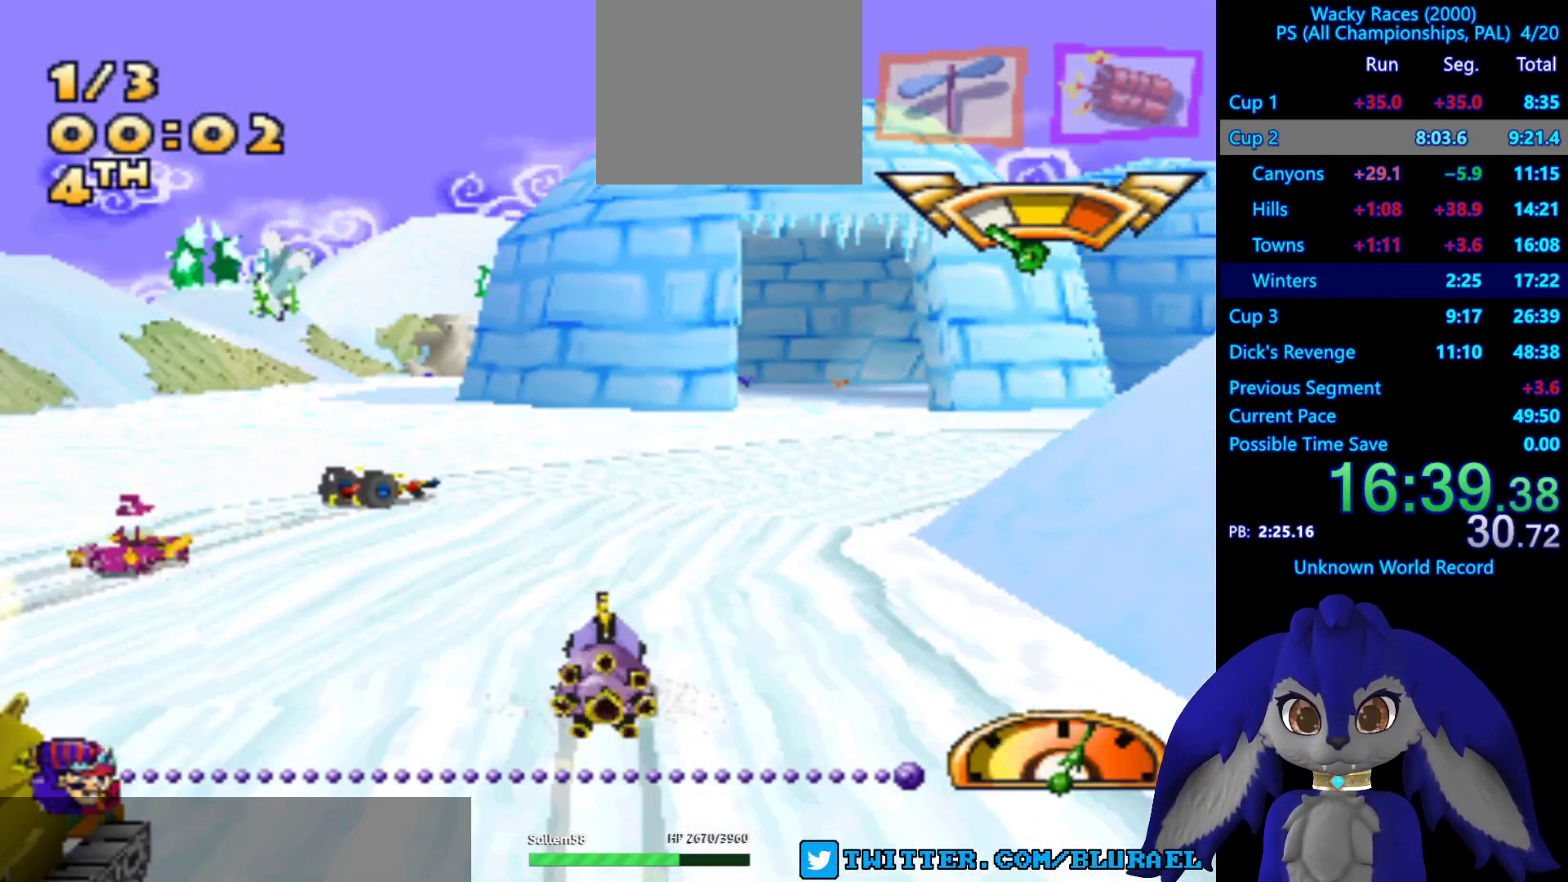
{"buttons": ["CROSS"], "left_stick": "right", "right_stick": "center", "events": [[217, "left_stick", "right"]]}
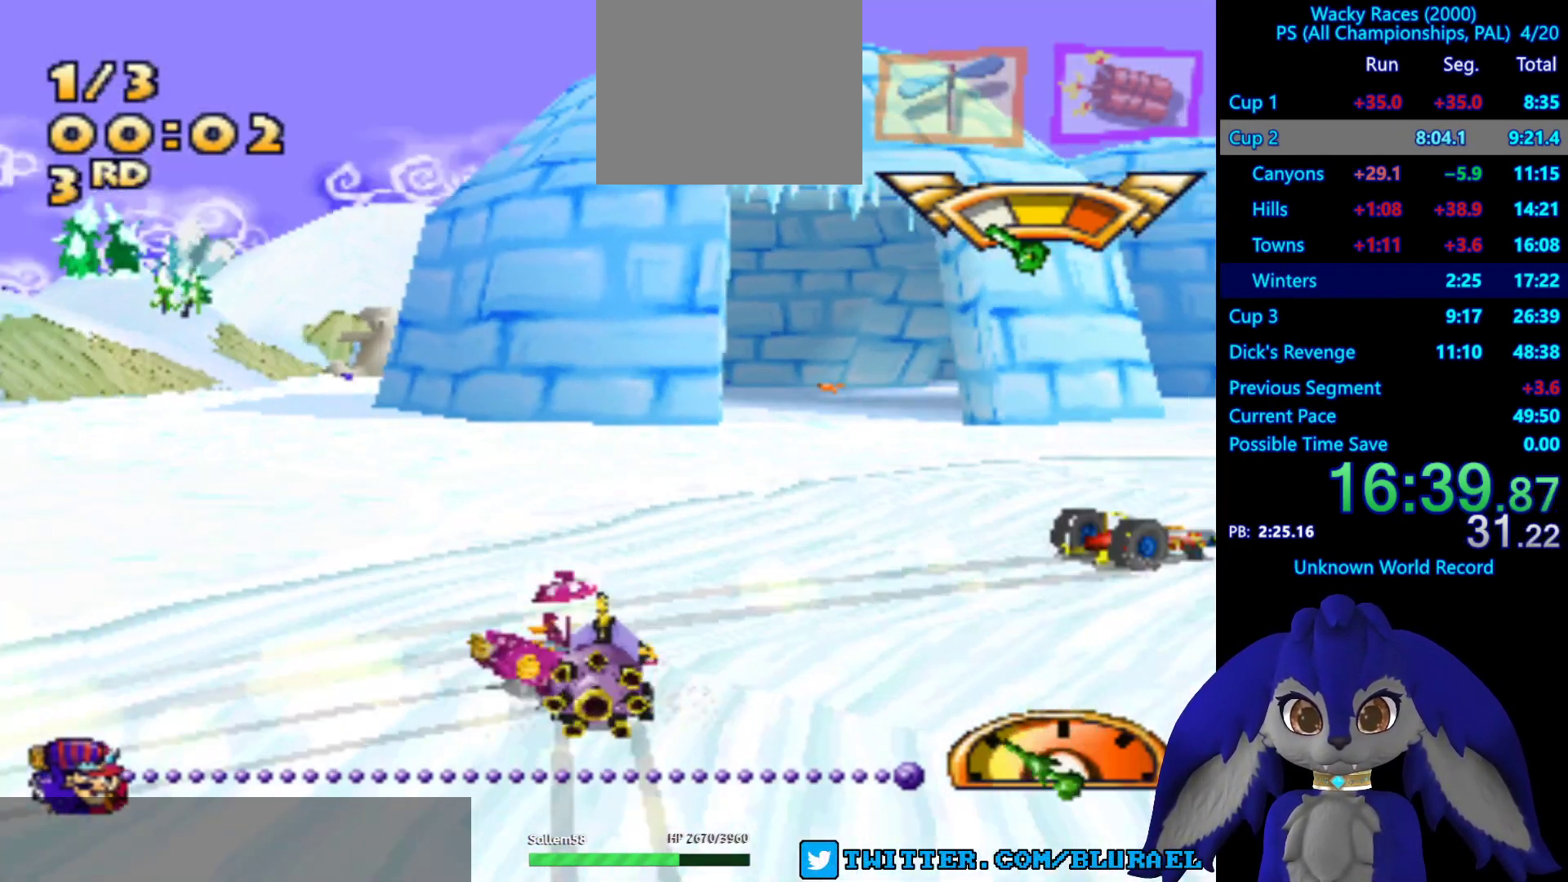
{"buttons": ["CROSS"], "left_stick": "center", "right_stick": "center", "events": [[67, "left_stick", "center"], [250, "left_stick", "left"], [450, "left_stick", "center"]]}
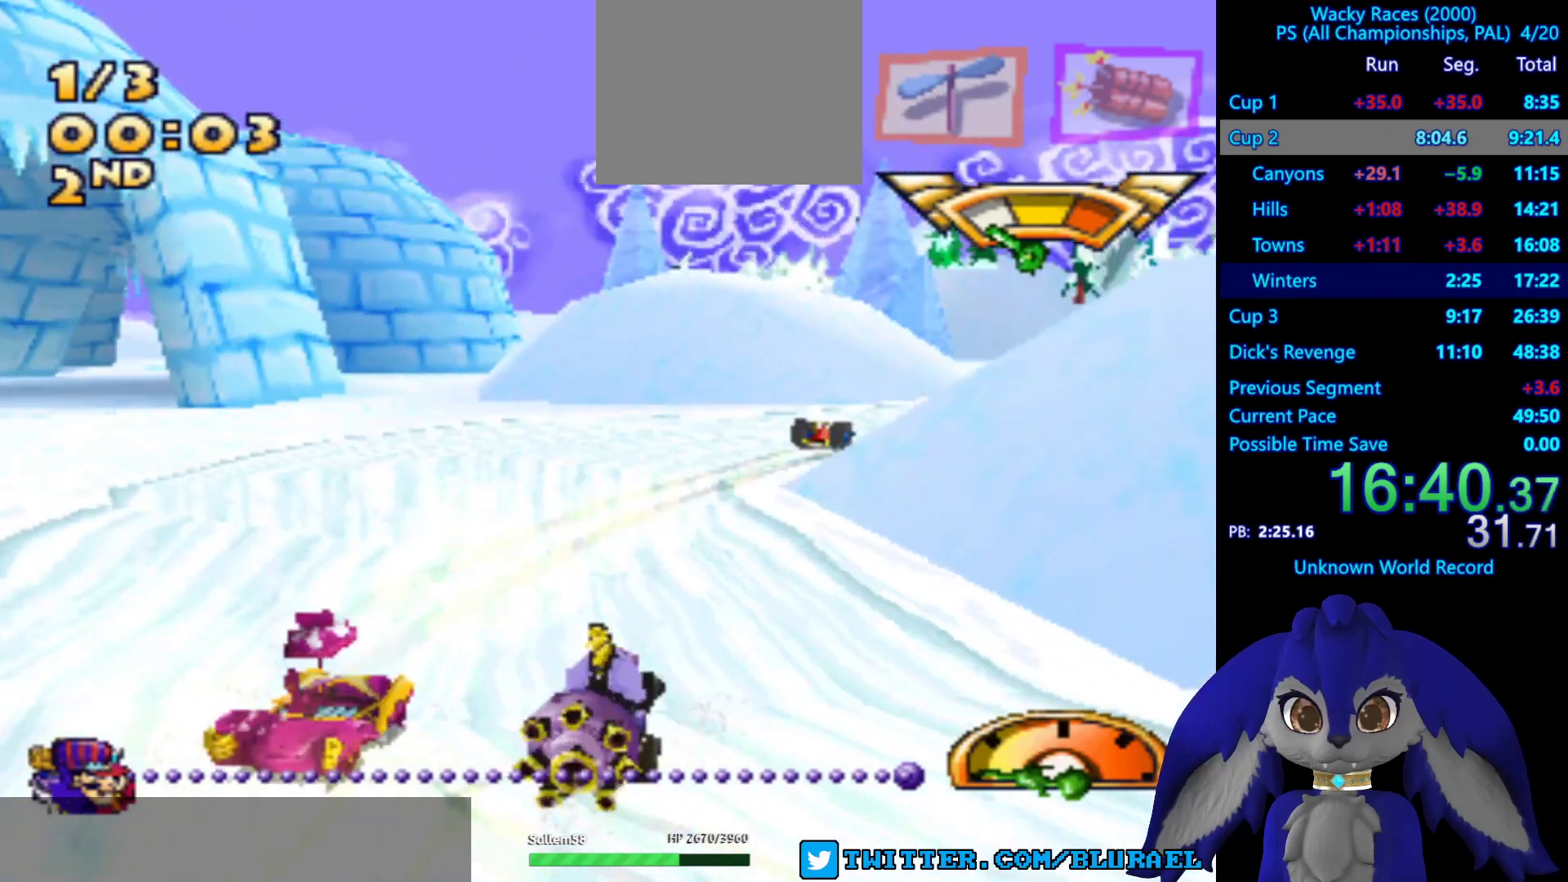
{"buttons": ["CROSS"], "left_stick": "center", "right_stick": "center", "events": []}
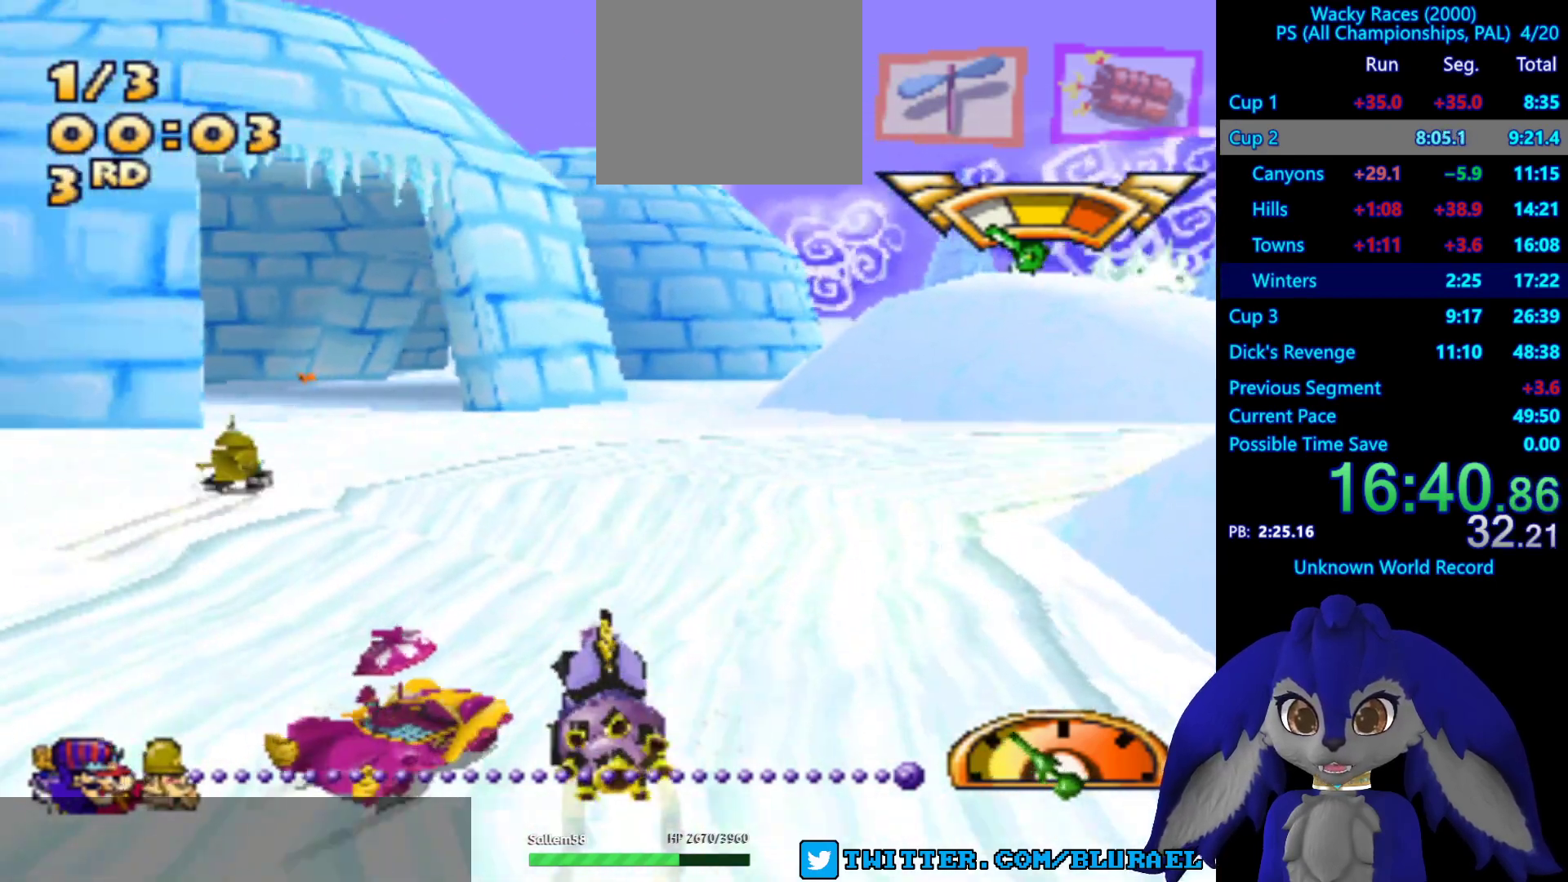
{"buttons": ["CROSS"], "left_stick": "down-left", "right_stick": "center", "events": [[383, "left_stick", "down-left"]]}
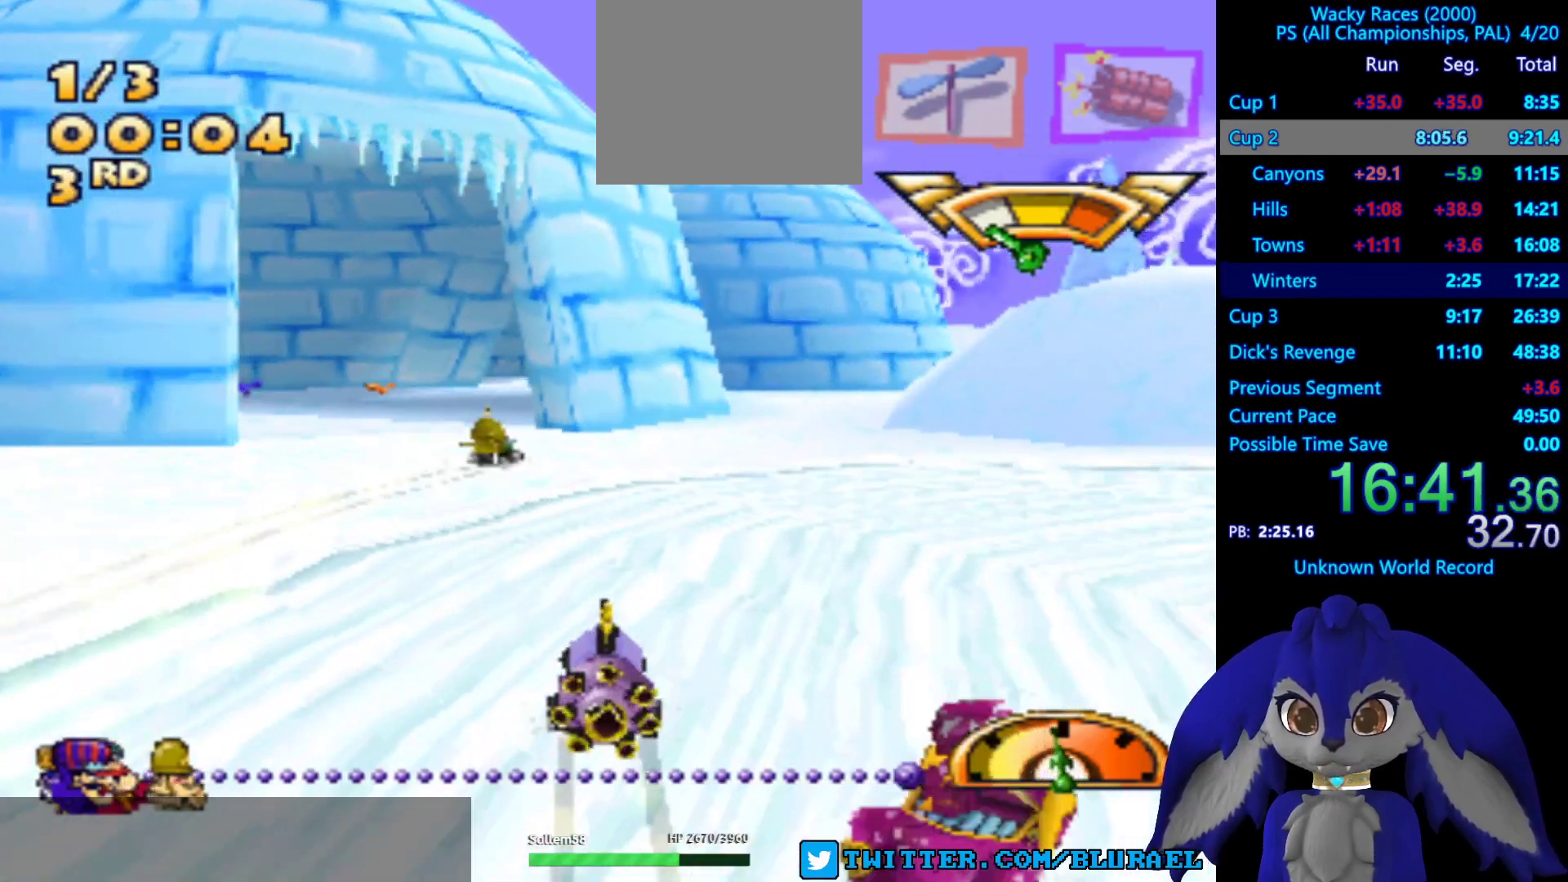
{"buttons": ["CROSS"], "left_stick": "center", "right_stick": "center", "events": [[117, "left_stick", "center"]]}
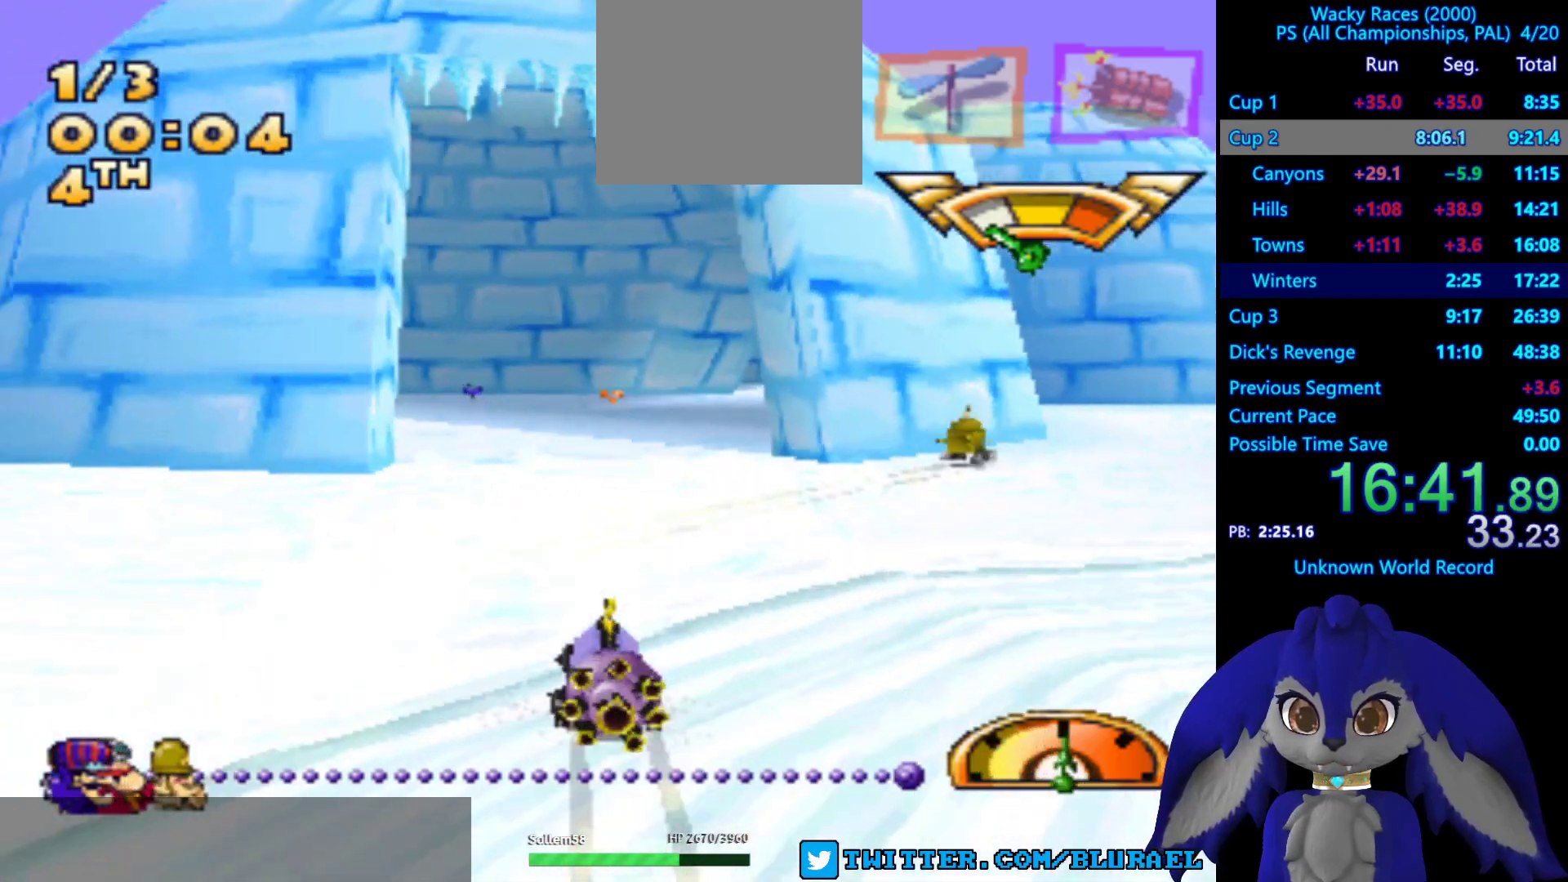
{"buttons": ["CROSS"], "left_stick": "down-left", "right_stick": "center", "events": [[500, "left_stick", "down-left"]]}
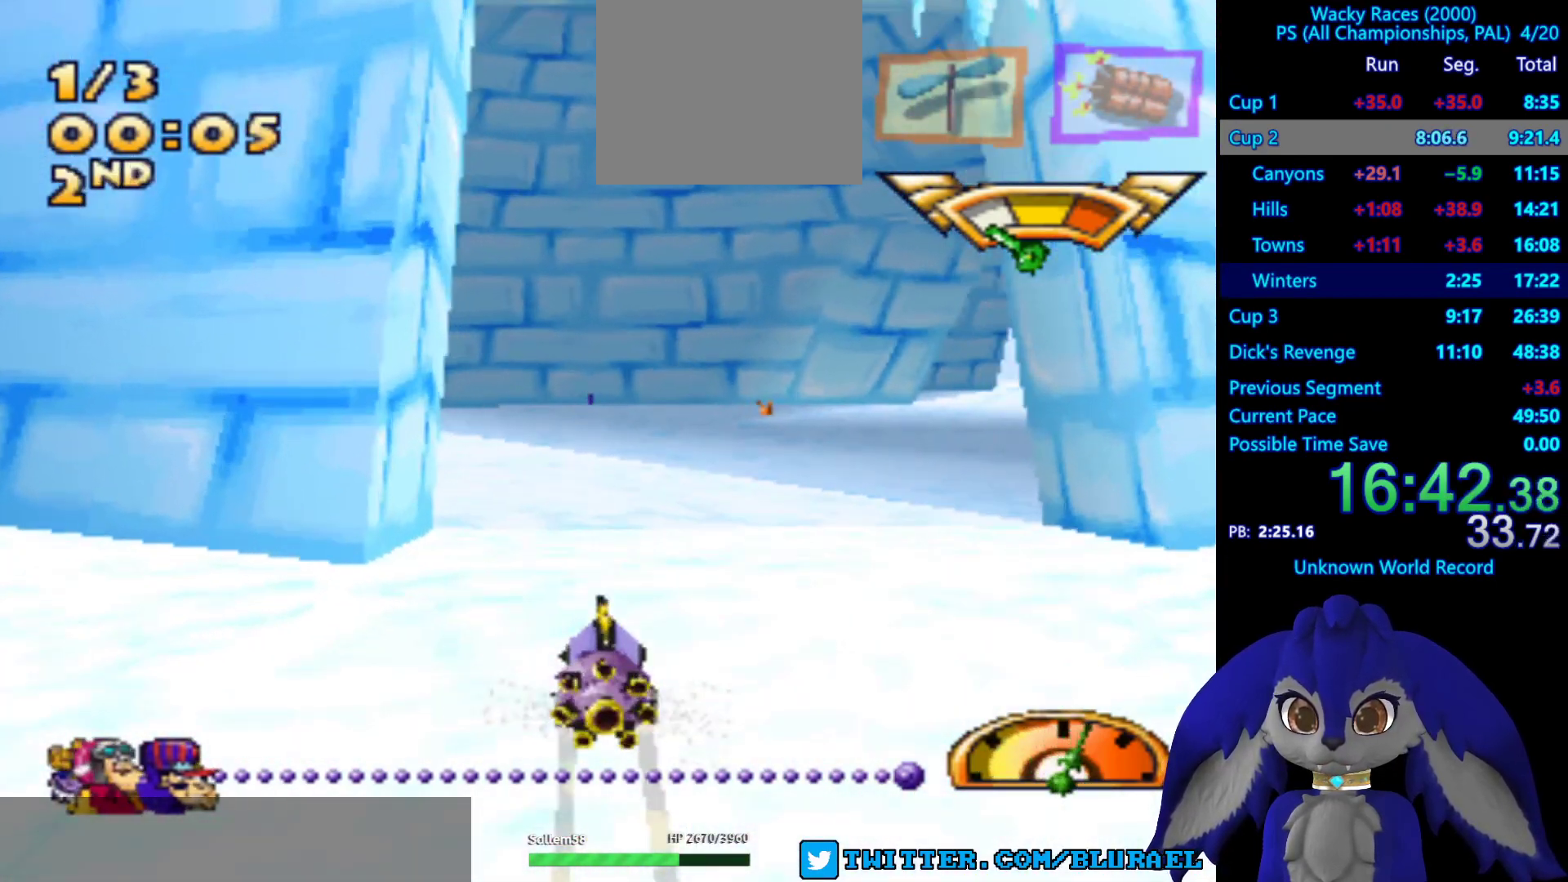
{"buttons": ["CROSS"], "left_stick": "center", "right_stick": "center", "events": [[83, "left_stick", "center"]]}
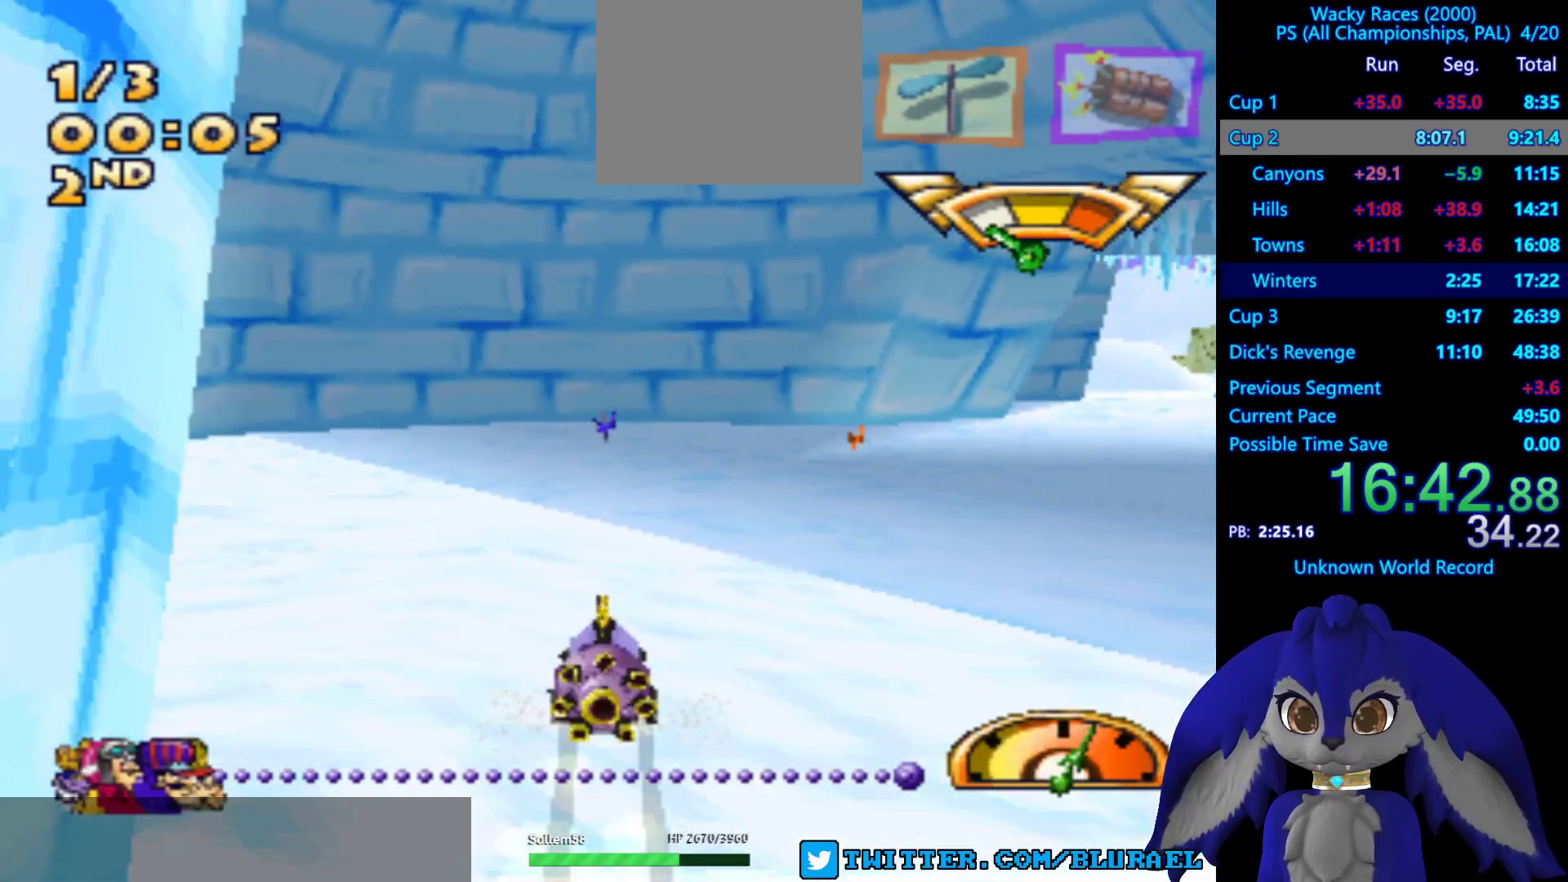
{"buttons": [], "left_stick": "center", "right_stick": "center", "events": [[267, "CROSS", "up"]]}
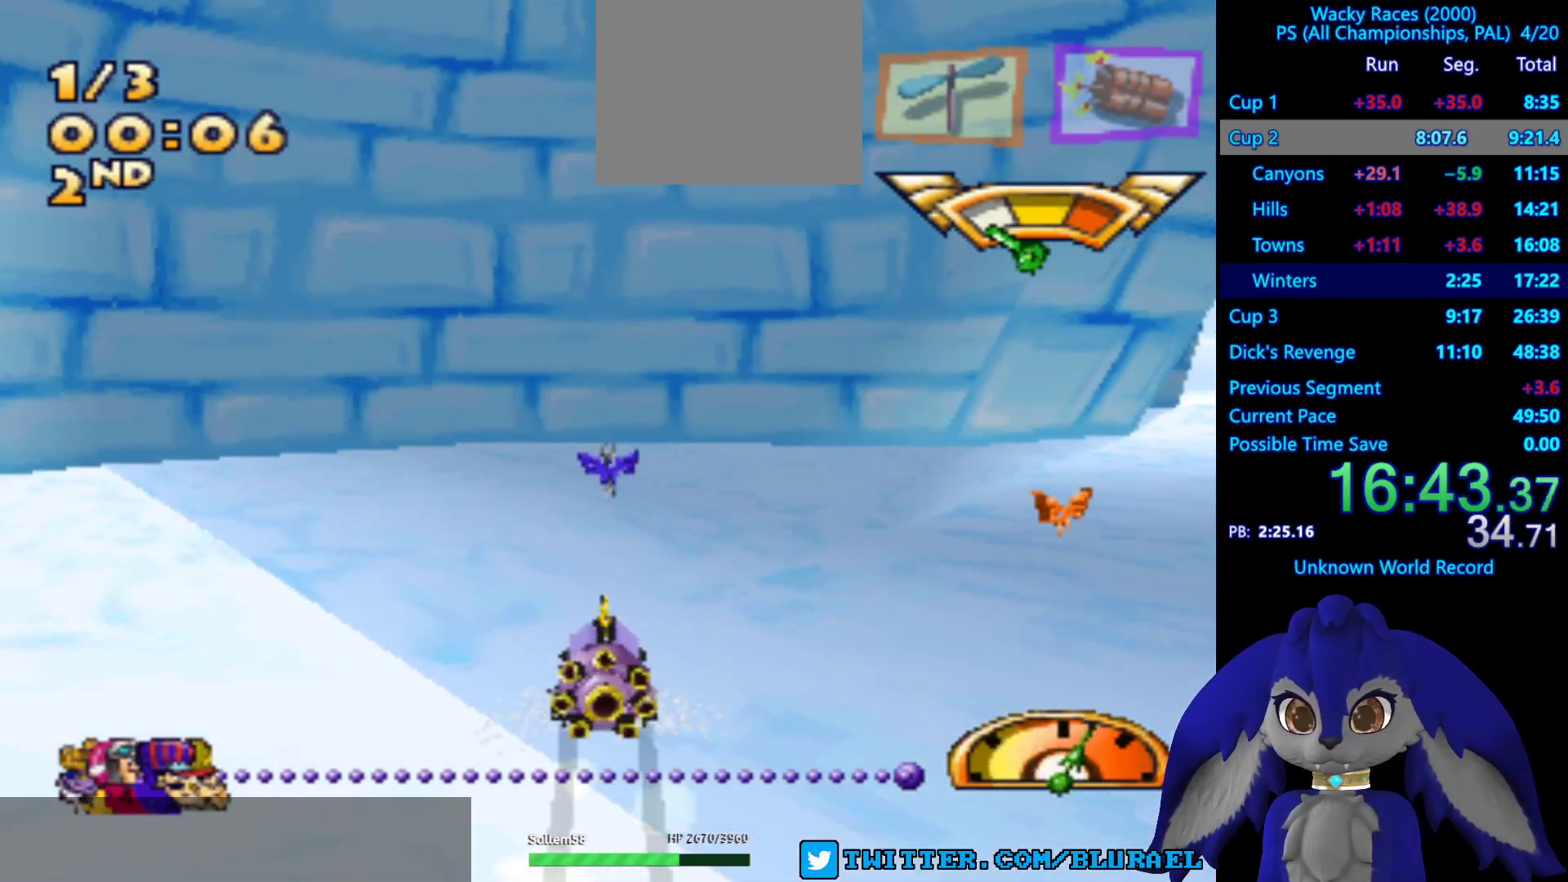
{"buttons": [], "left_stick": "right", "right_stick": "center", "events": [[117, "SQUARE", "down"], [117, "left_stick", "right"], [350, "SQUARE", "up"]]}
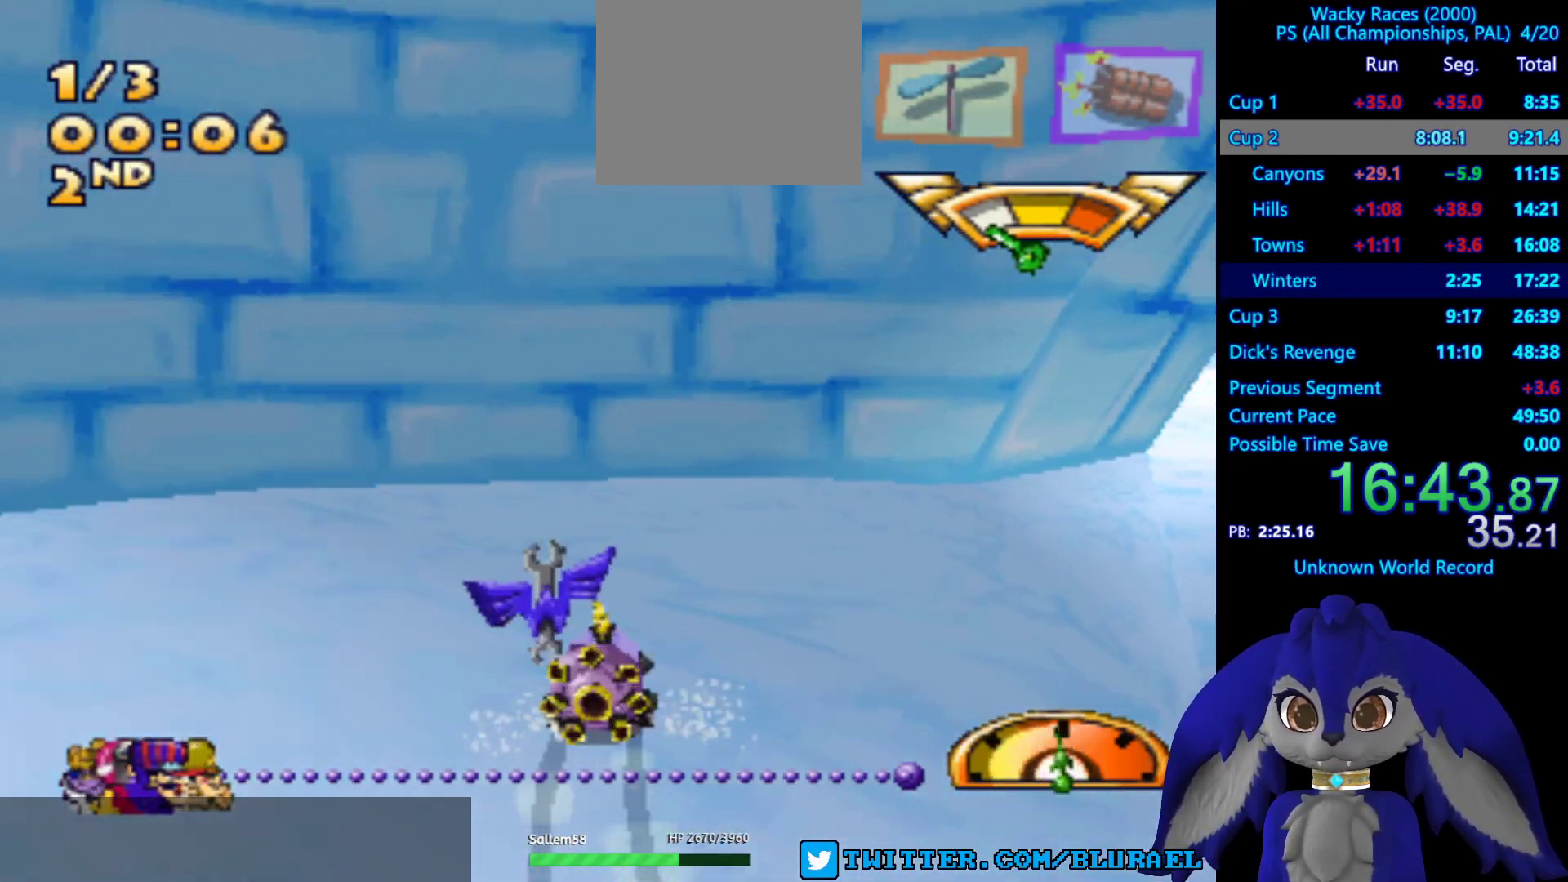
{"buttons": ["CROSS"], "left_stick": "center", "right_stick": "center", "events": [[167, "CROSS", "down"], [417, "left_stick", "center"]]}
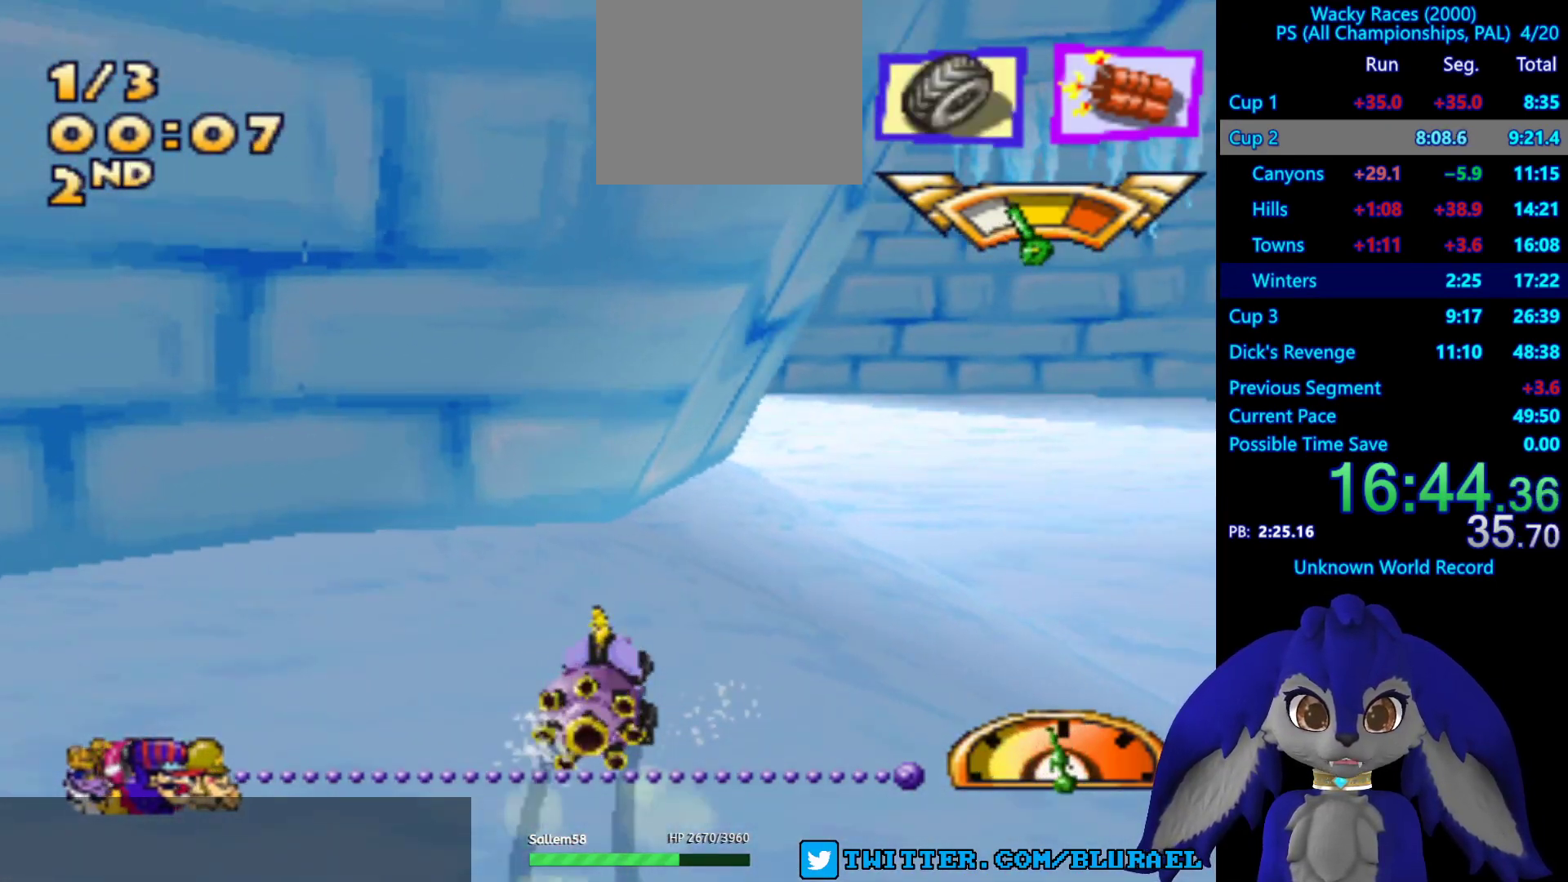
{"buttons": ["CROSS"], "left_stick": "center", "right_stick": "center", "events": [[67, "L2", "down"], [200, "L2", "up"], [217, "left_stick", "left"], [283, "left_stick", "down-left"], [467, "left_stick", "center"]]}
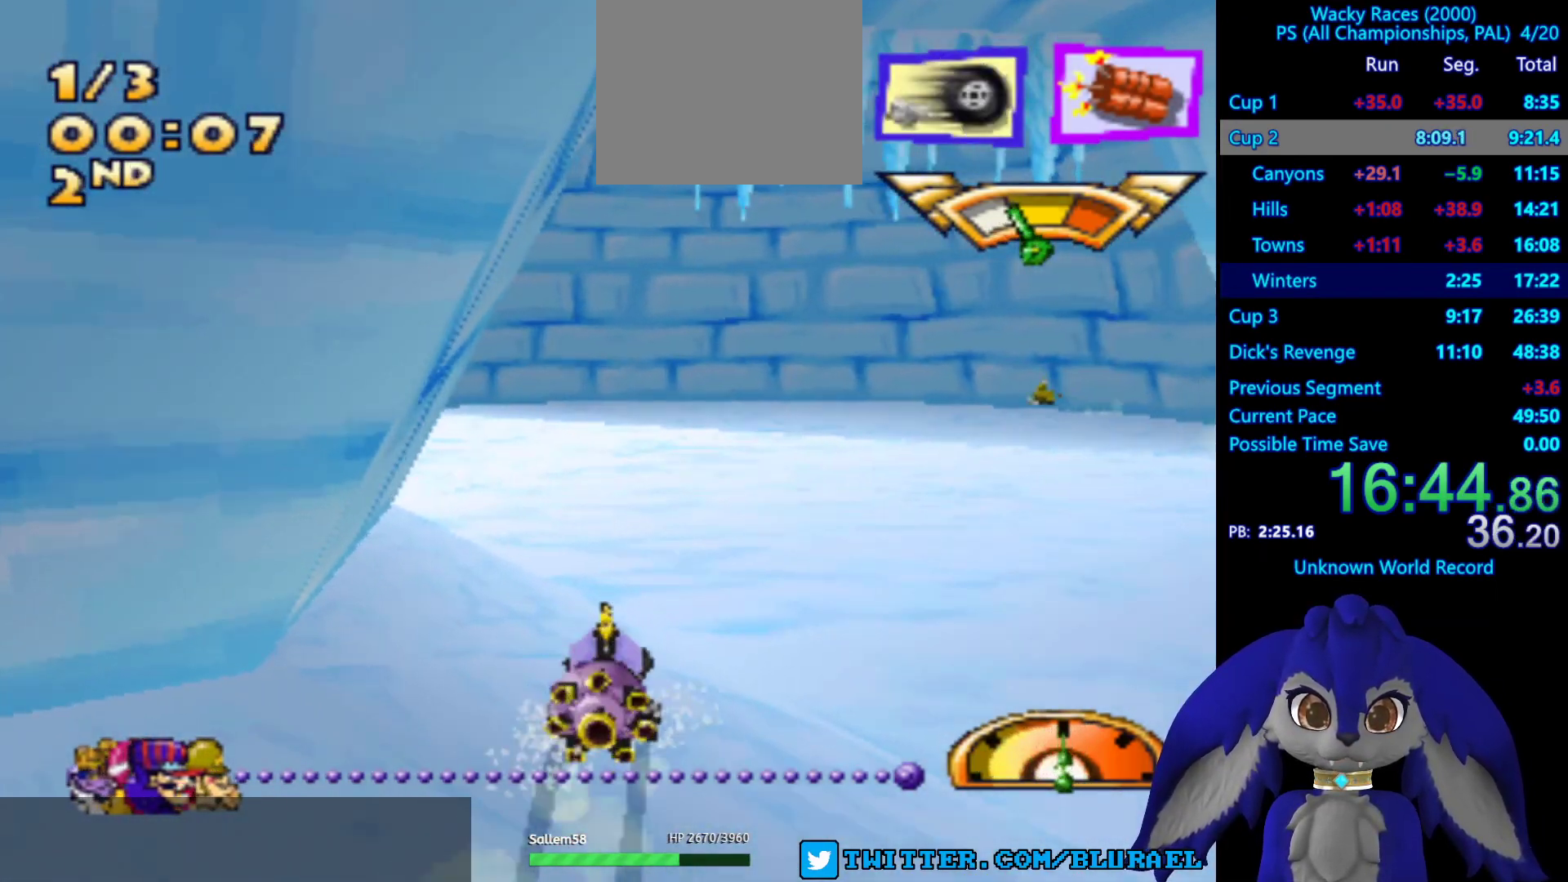
{"buttons": ["CROSS"], "left_stick": "down-left", "right_stick": "center", "events": [[233, "left_stick", "down-left"]]}
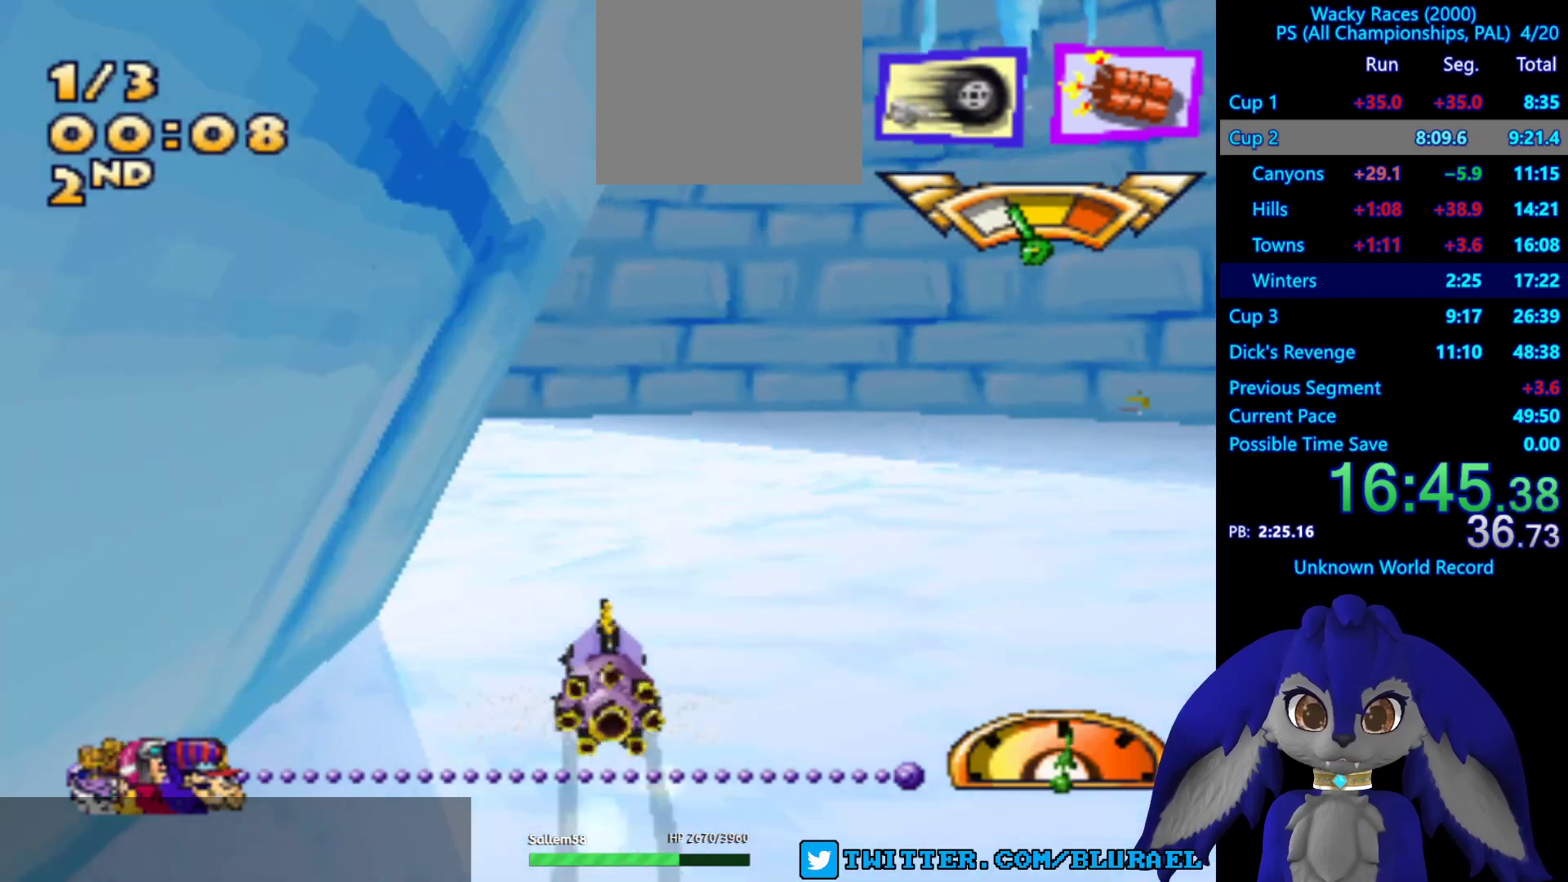
{"buttons": ["CROSS"], "left_stick": "down-left", "right_stick": "center", "events": []}
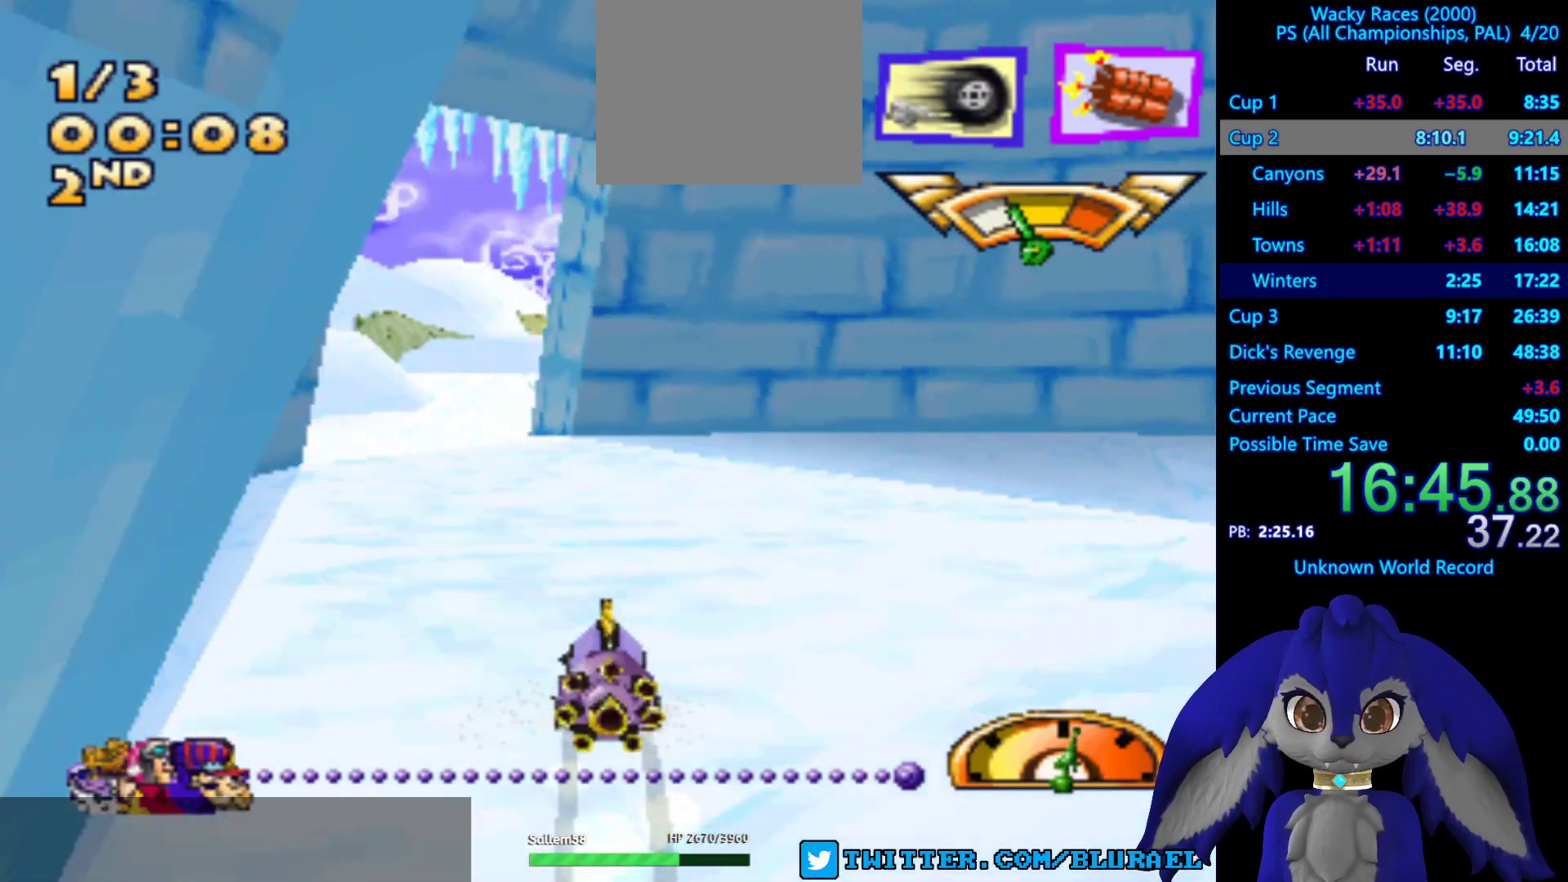
{"buttons": ["CROSS"], "left_stick": "down-left", "right_stick": "center", "events": []}
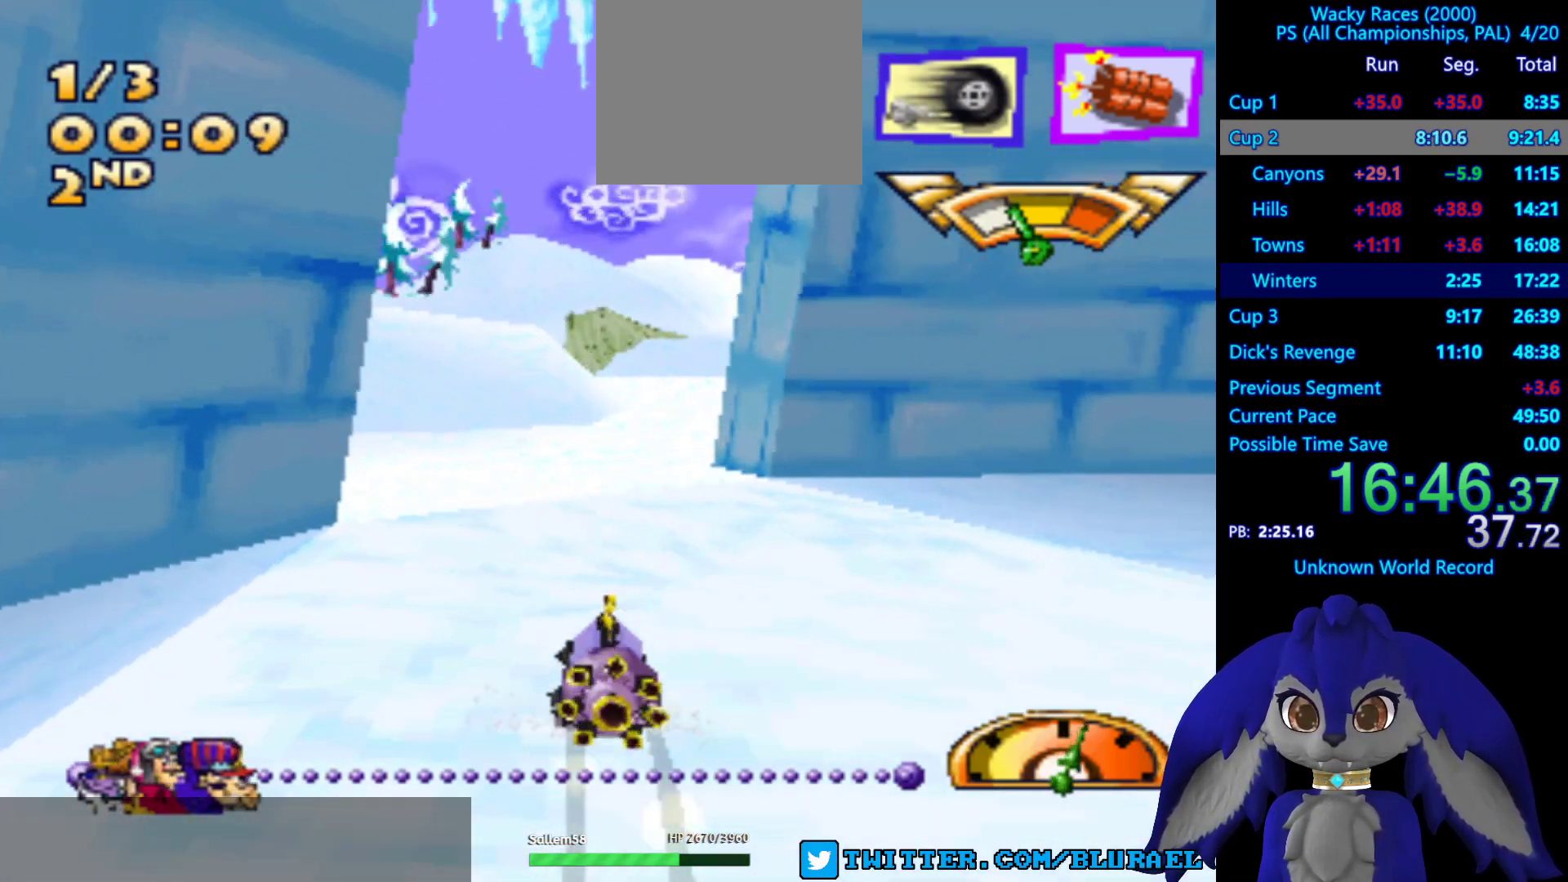
{"buttons": ["CROSS"], "left_stick": "down-left", "right_stick": "center", "events": []}
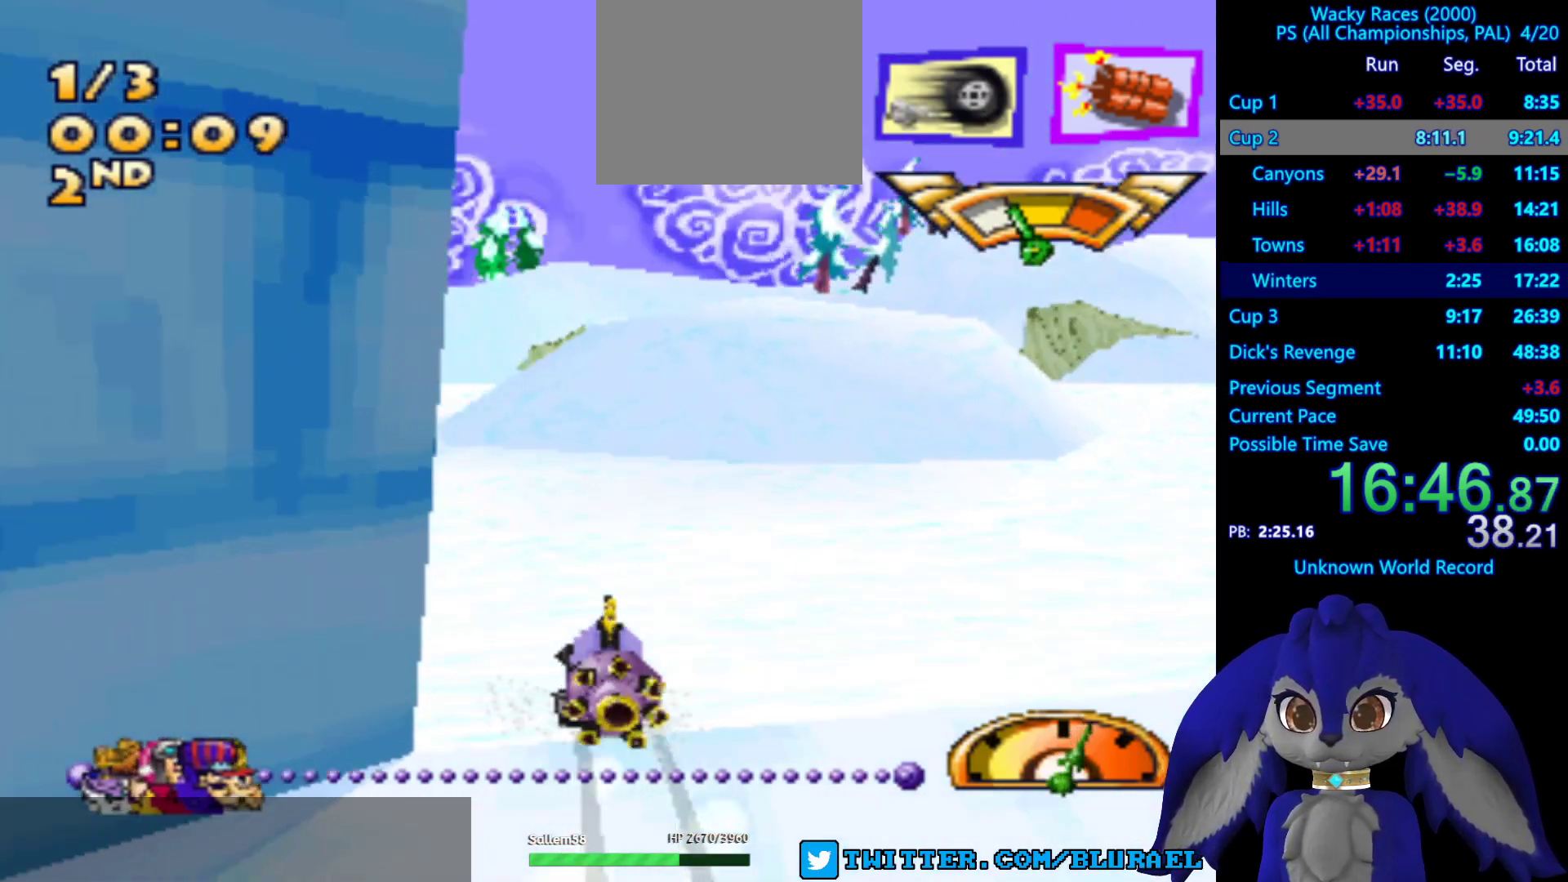
{"buttons": ["CROSS"], "left_stick": "center", "right_stick": "center", "events": [[117, "left_stick", "center"]]}
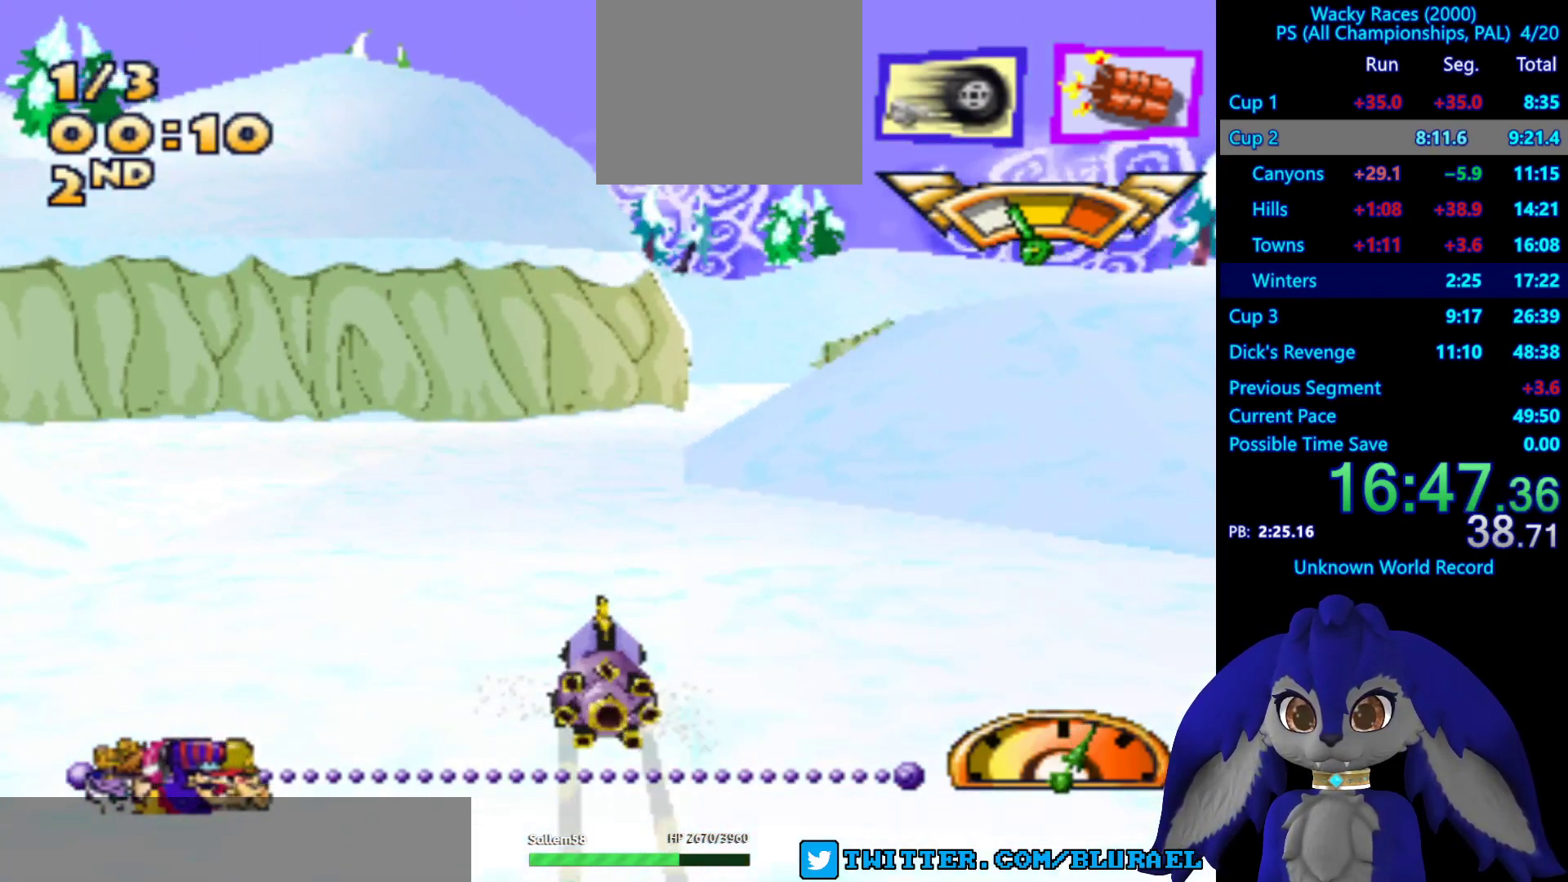
{"buttons": ["CROSS"], "left_stick": "right", "right_stick": "center", "events": [[467, "left_stick", "right"]]}
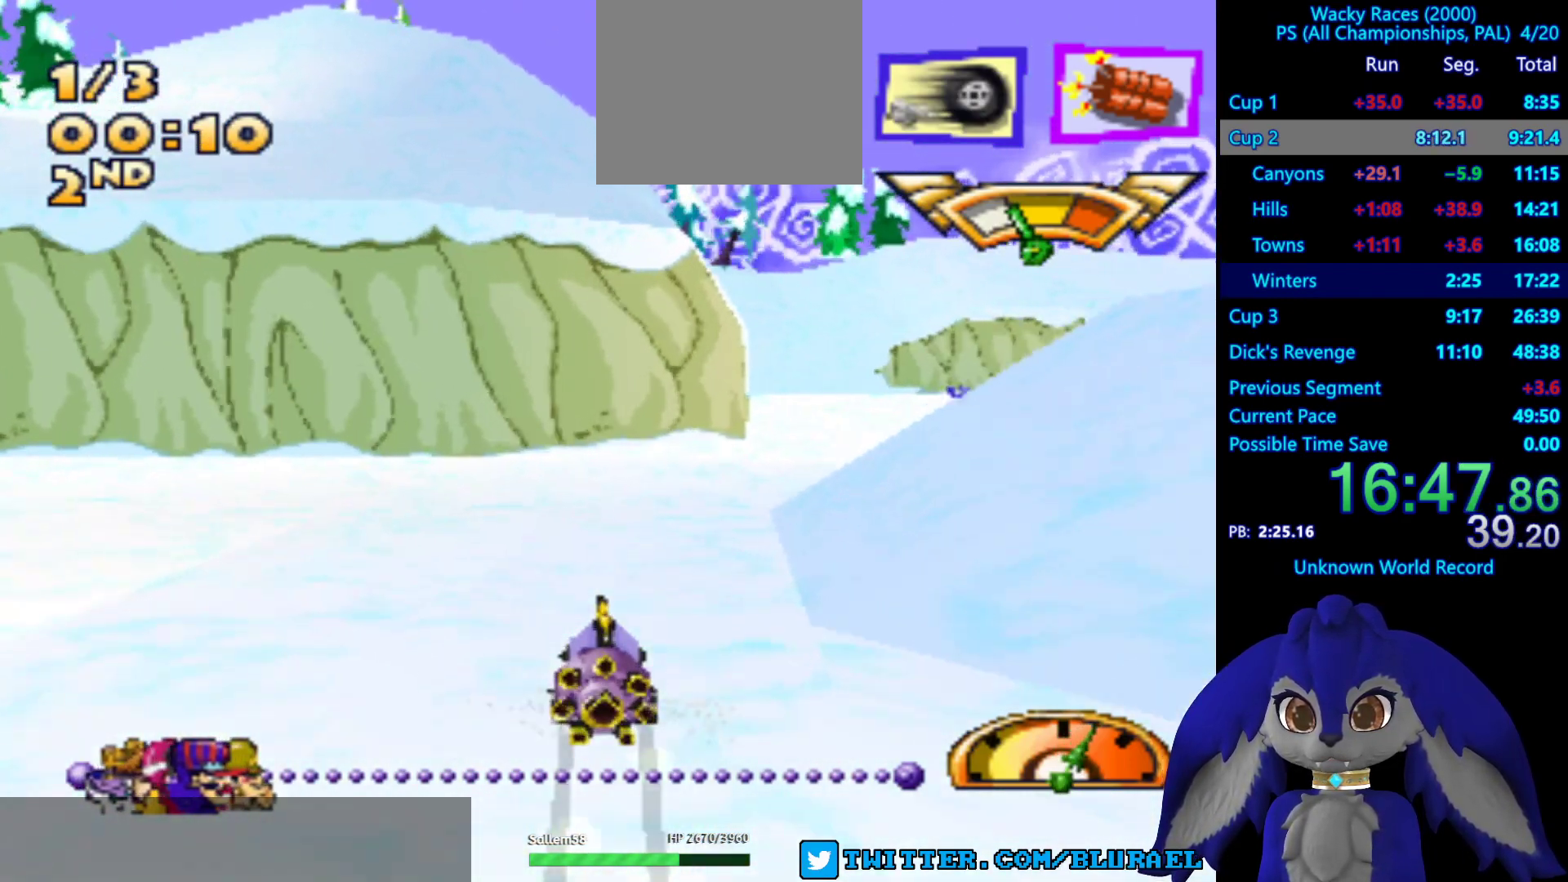
{"buttons": ["CROSS"], "left_stick": "right", "right_stick": "center", "events": []}